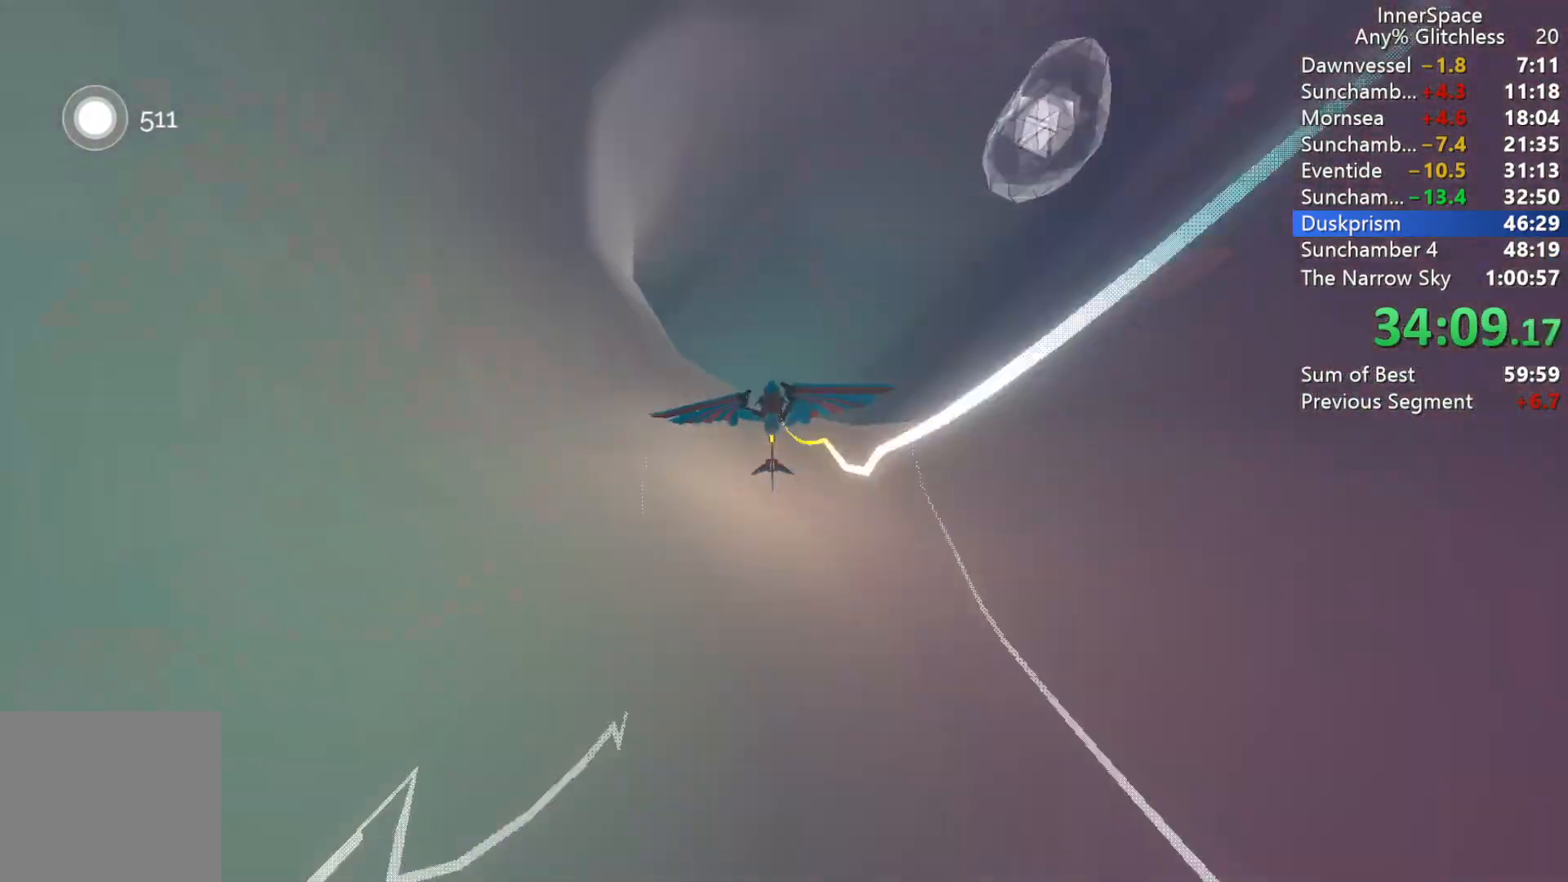
Gameplay with a controller (Xbox layout); each line is a JSON object with the inputs held at the frame after it. "events" lists button and stick changes between this image and that frame as [ms after this image, input, new state], when the widget could be followed in between.
{"buttons": [], "left_stick": "down", "right_stick": "up", "events": [[50, "left_stick", "center"], [100, "left_stick", "down"]]}
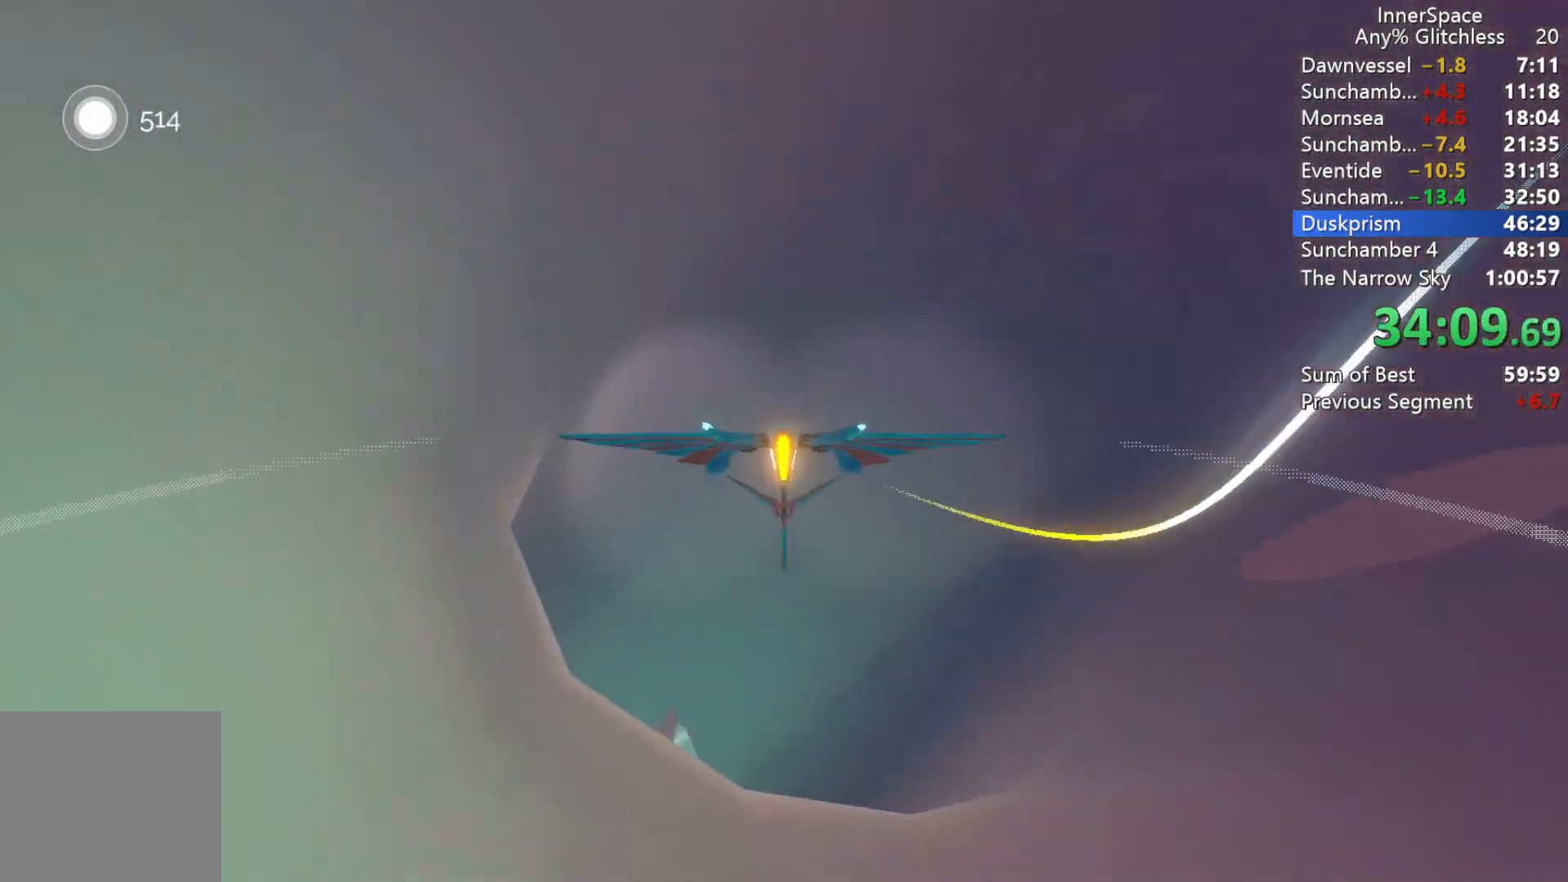
{"buttons": [], "left_stick": "down-left", "right_stick": "up", "events": [[283, "left_stick", "down-left"]]}
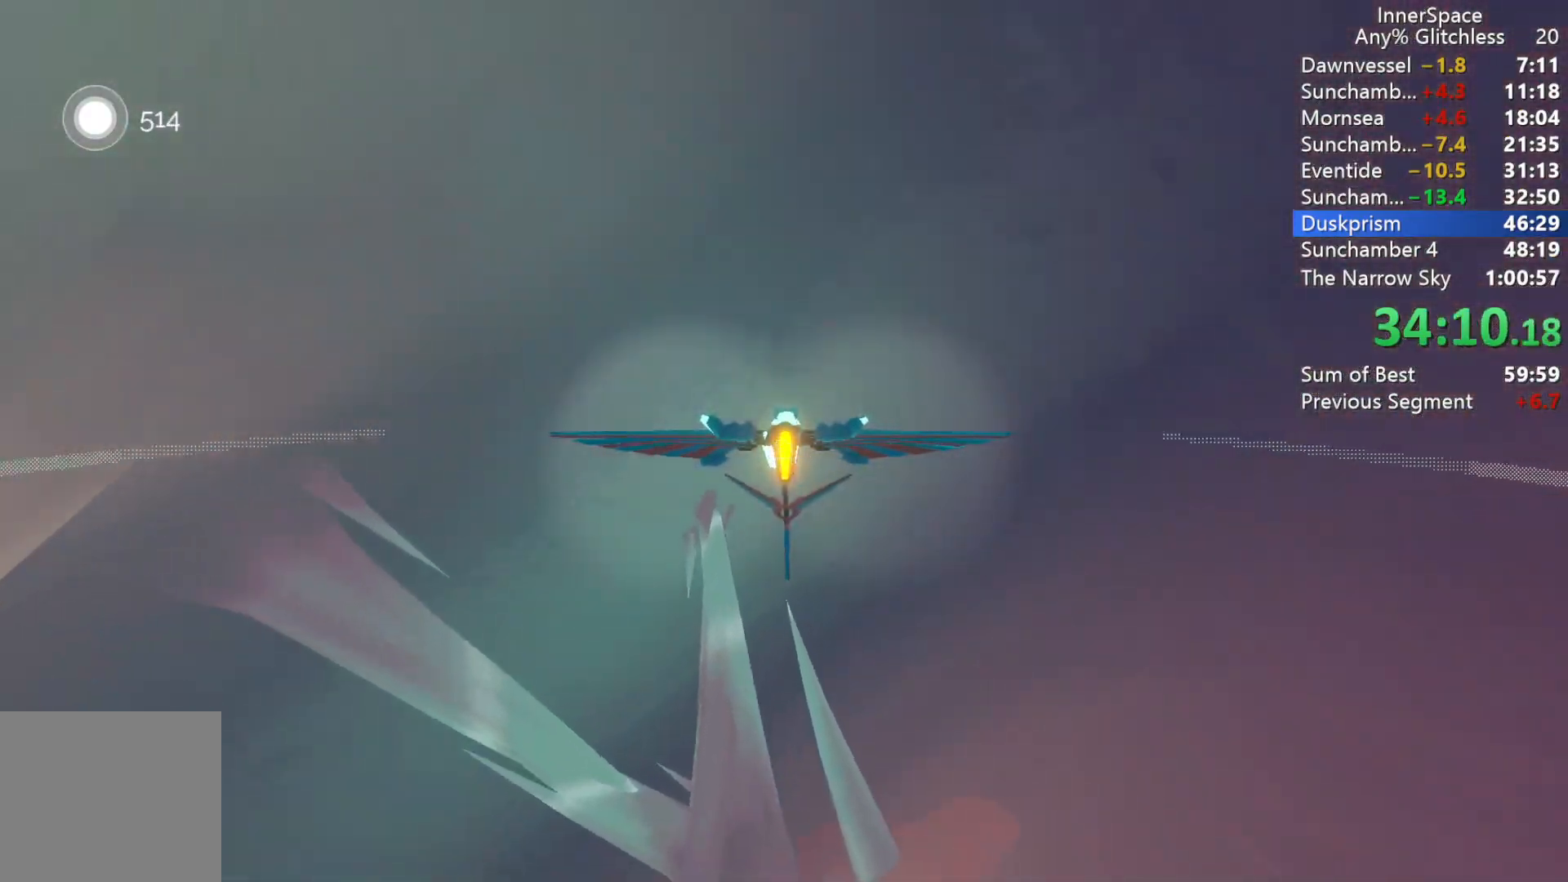
{"buttons": [], "left_stick": "down-left", "right_stick": "up", "events": [[100, "L2", "down"], [250, "L2", "up"], [367, "L2", "down"], [450, "L2", "up"]]}
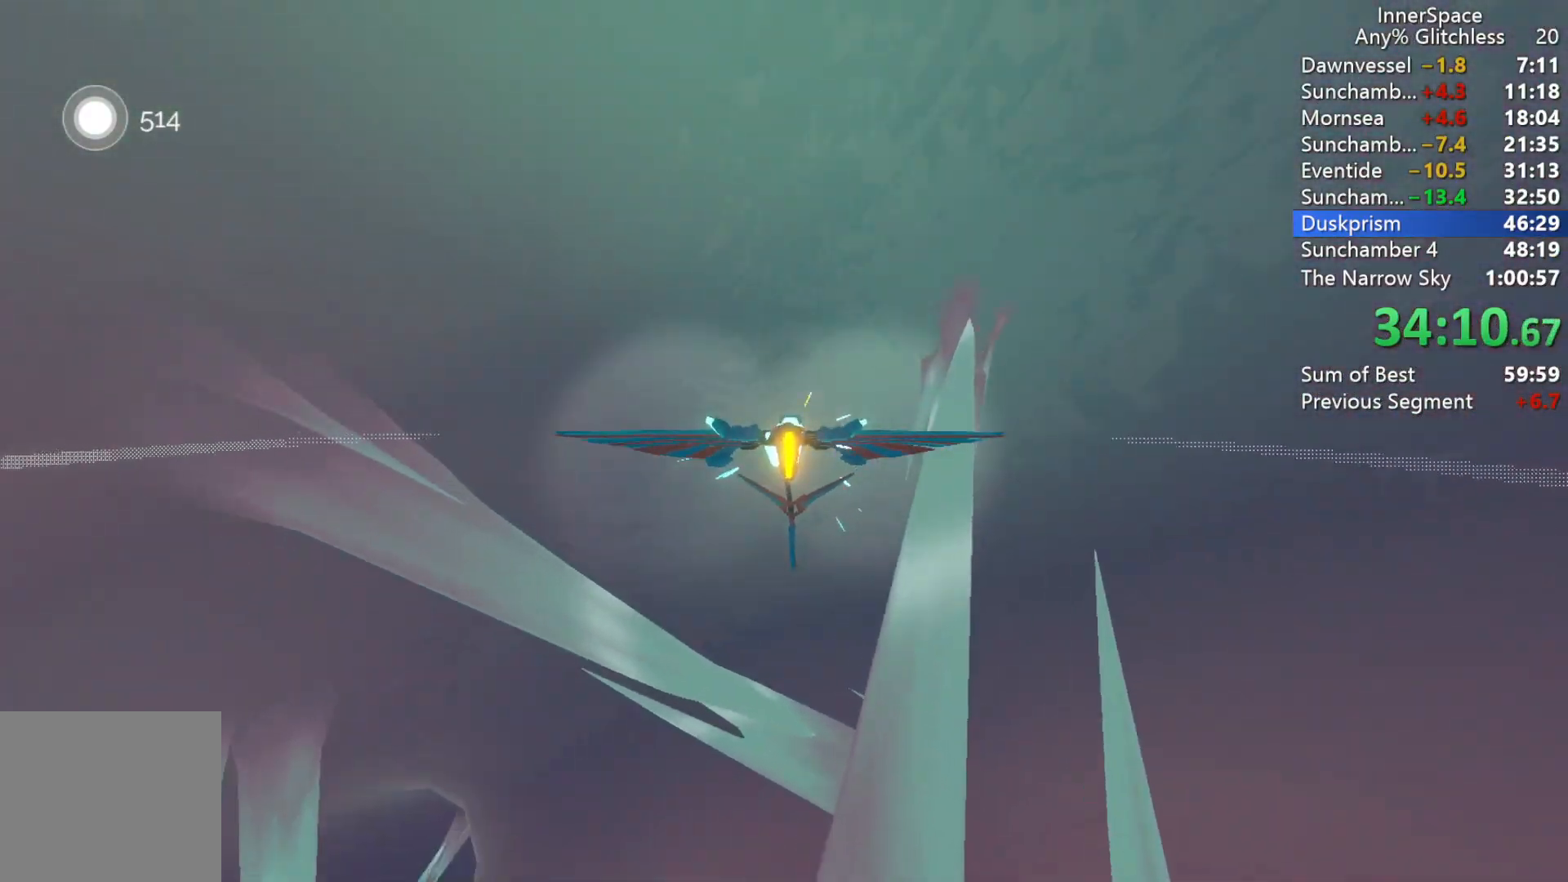
{"buttons": [], "left_stick": "down", "right_stick": "up", "events": [[33, "left_stick", "down-right"], [100, "left_stick", "down"], [200, "L2", "down"], [417, "L2", "up"]]}
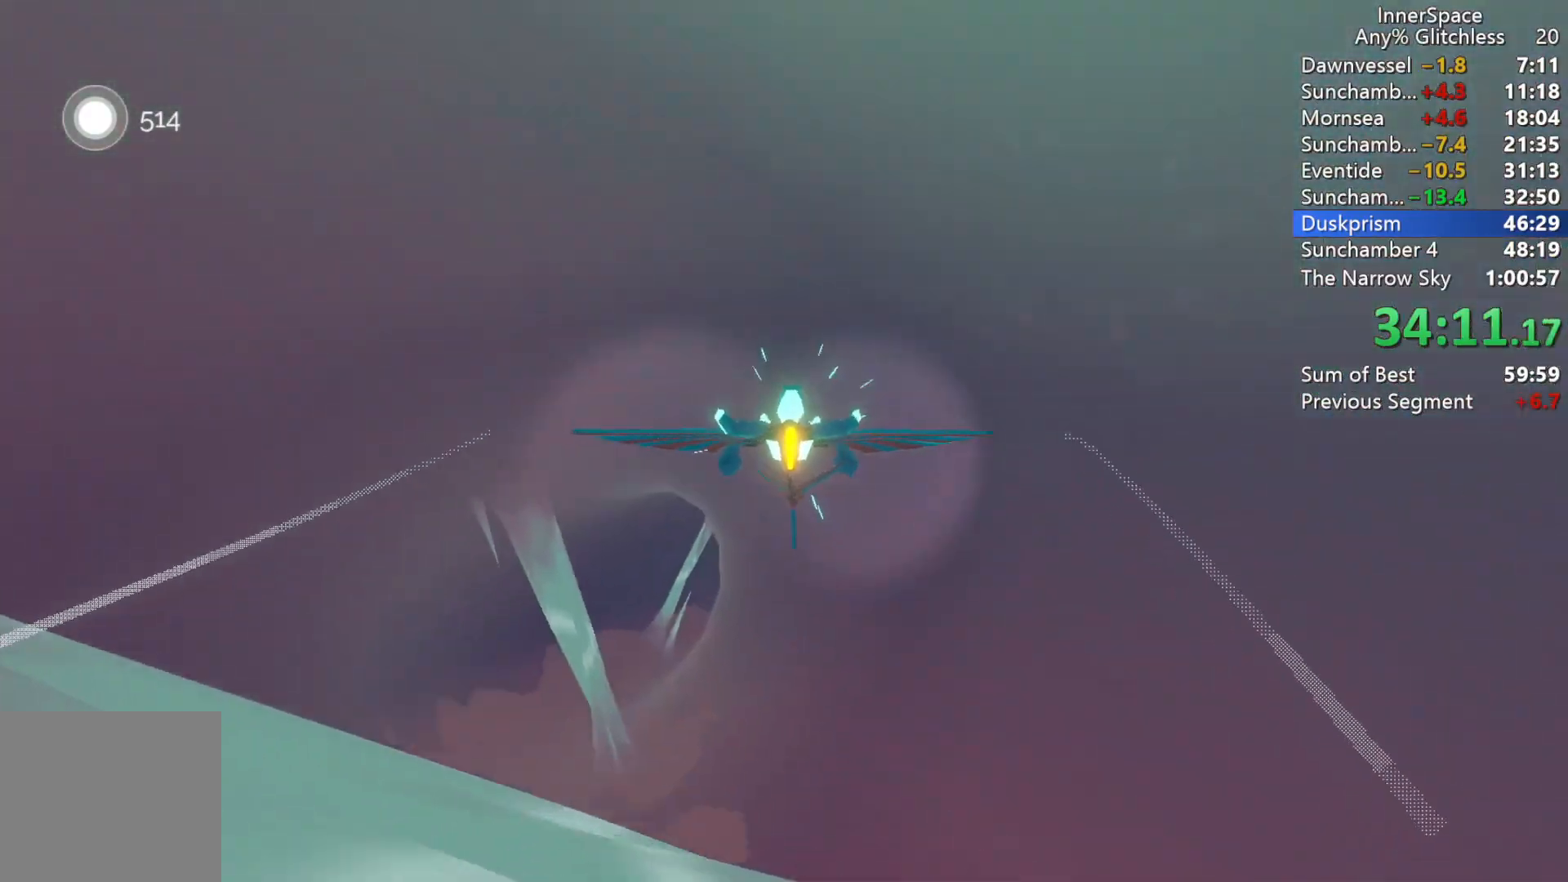
{"buttons": [], "left_stick": "left", "right_stick": "up", "events": [[67, "L2", "down"], [200, "L2", "up"], [267, "left_stick", "up-right"], [350, "left_stick", "center"], [433, "left_stick", "left"]]}
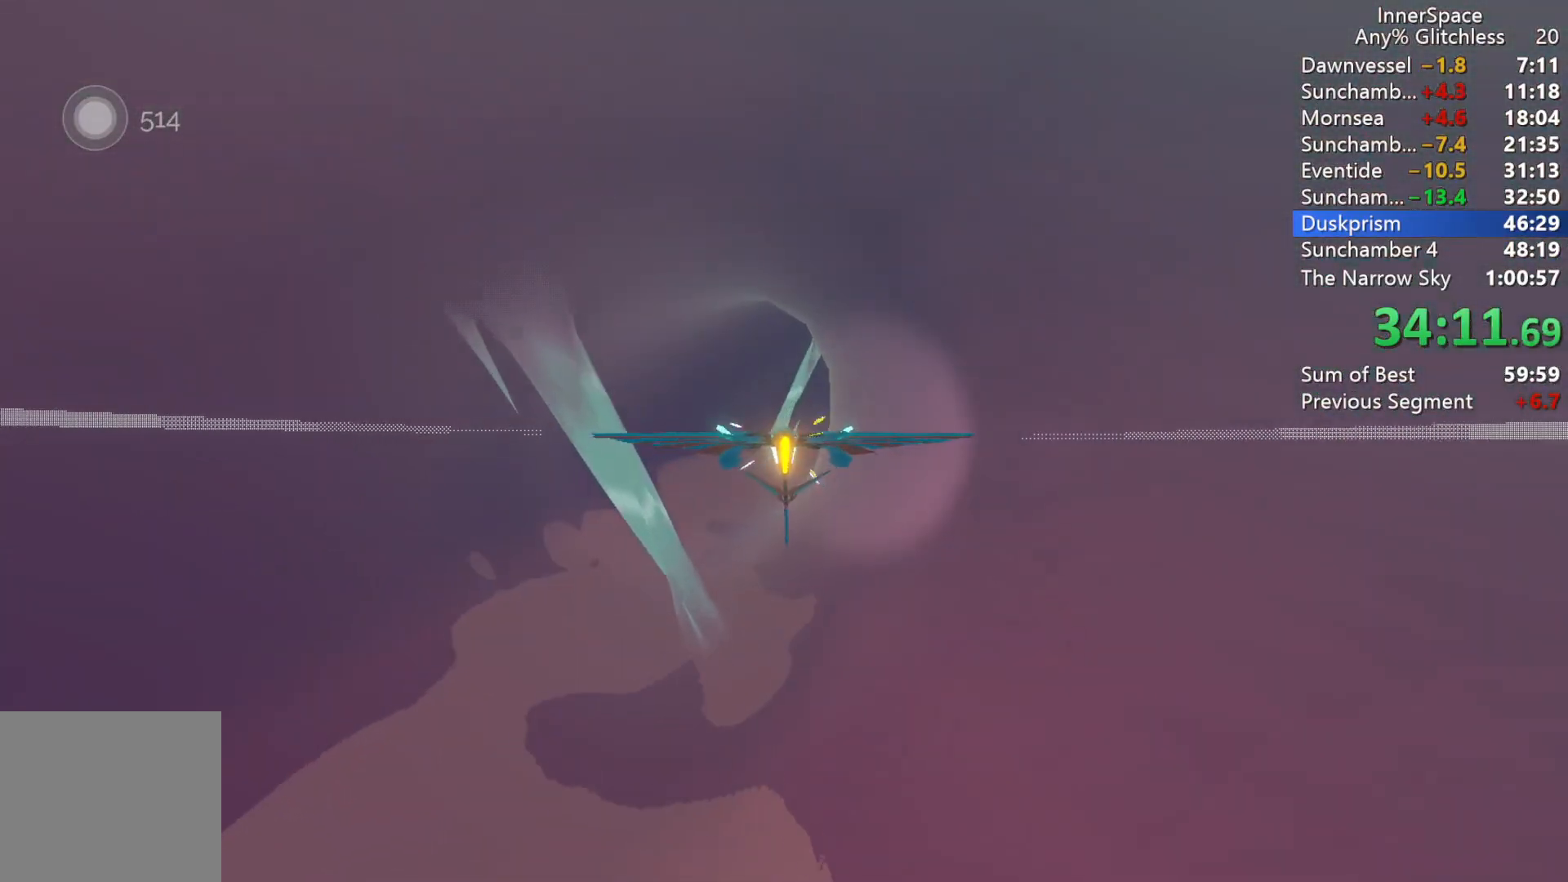
{"buttons": [], "left_stick": "center", "right_stick": "up", "events": [[100, "left_stick", "center"]]}
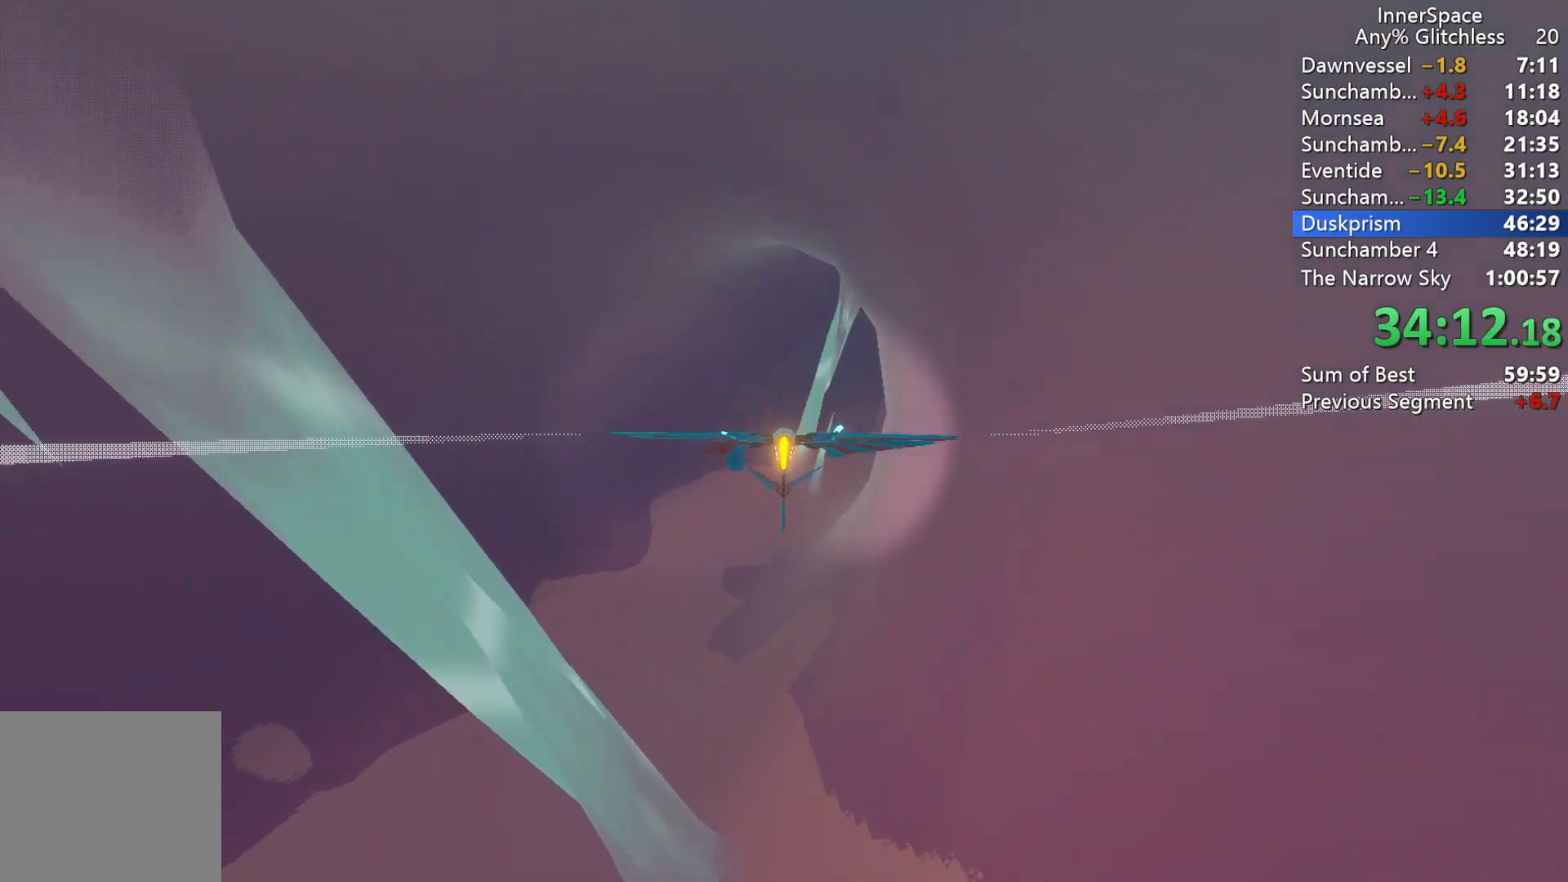
{"buttons": [], "left_stick": "up-right", "right_stick": "up", "events": [[17, "left_stick", "right"], [233, "left_stick", "up-right"], [367, "left_stick", "right"], [500, "left_stick", "up-right"]]}
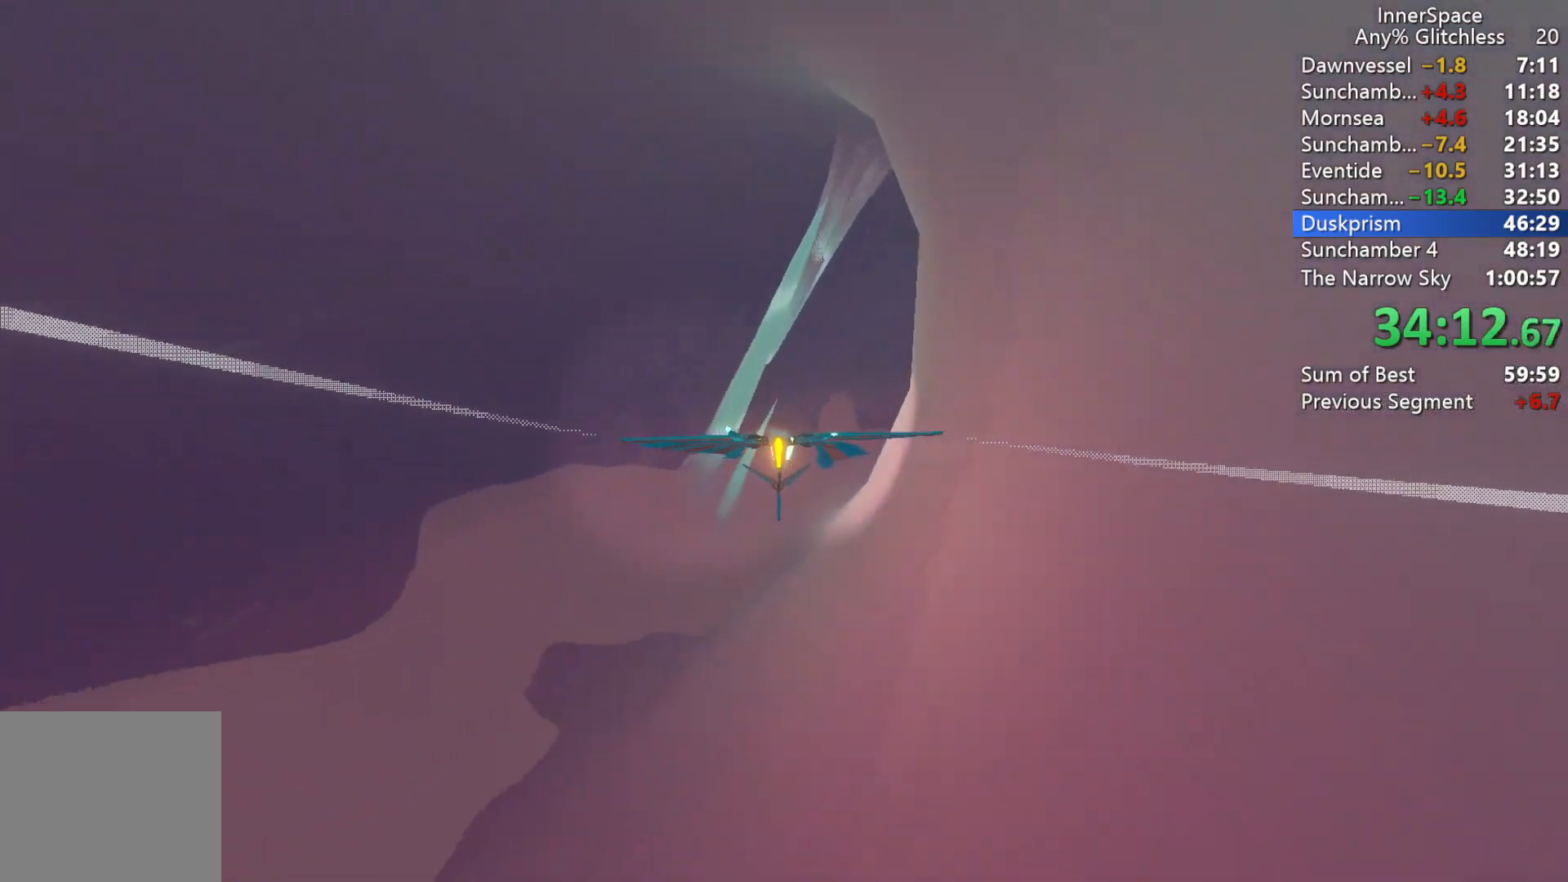
{"buttons": ["L2"], "left_stick": "right", "right_stick": "up", "events": [[33, "left_stick", "up"], [183, "left_stick", "right"], [333, "L2", "down"]]}
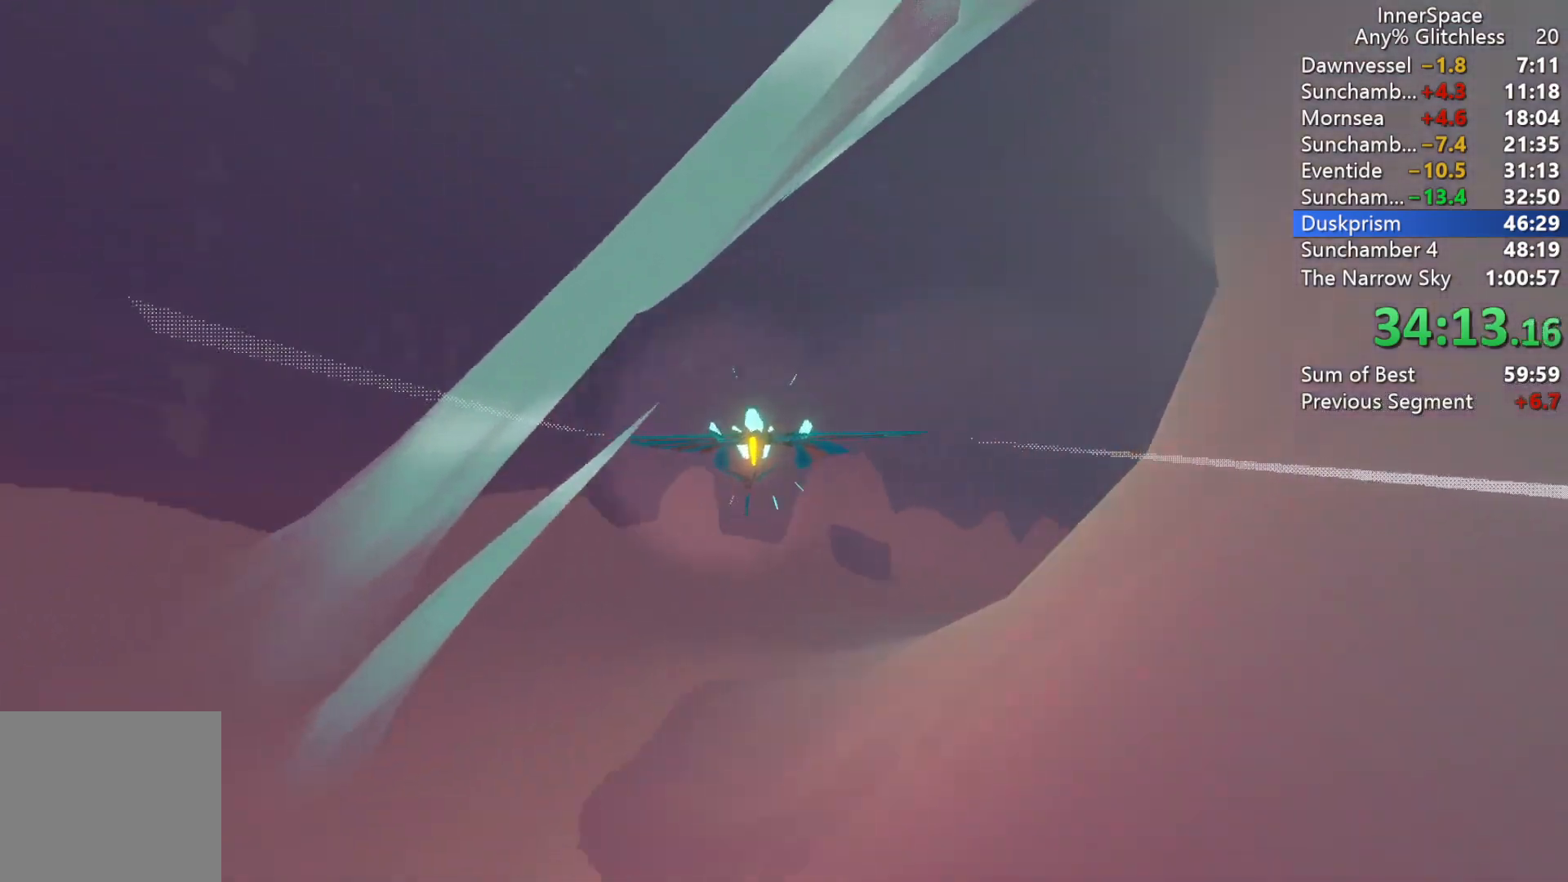
{"buttons": [], "left_stick": "center", "right_stick": "up", "events": [[33, "L2", "up"], [267, "left_stick", "down-right"], [417, "left_stick", "center"]]}
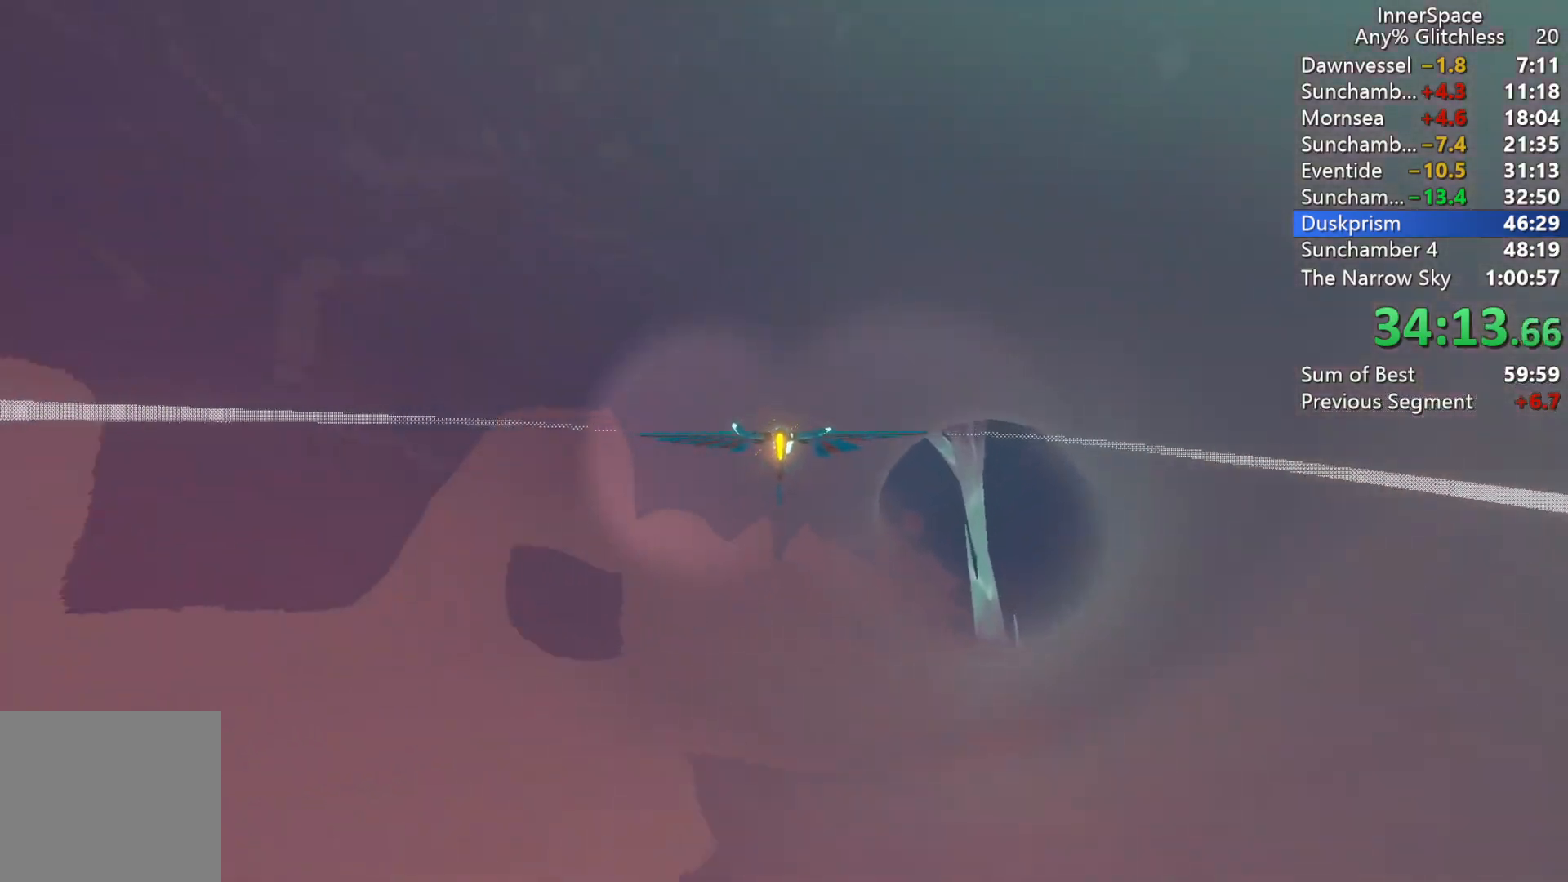
{"buttons": [], "left_stick": "center", "right_stick": "up-right", "events": [[17, "left_stick", "down-right"], [250, "L2", "down"], [383, "right_stick", "up-right"], [417, "L2", "up"], [467, "left_stick", "center"]]}
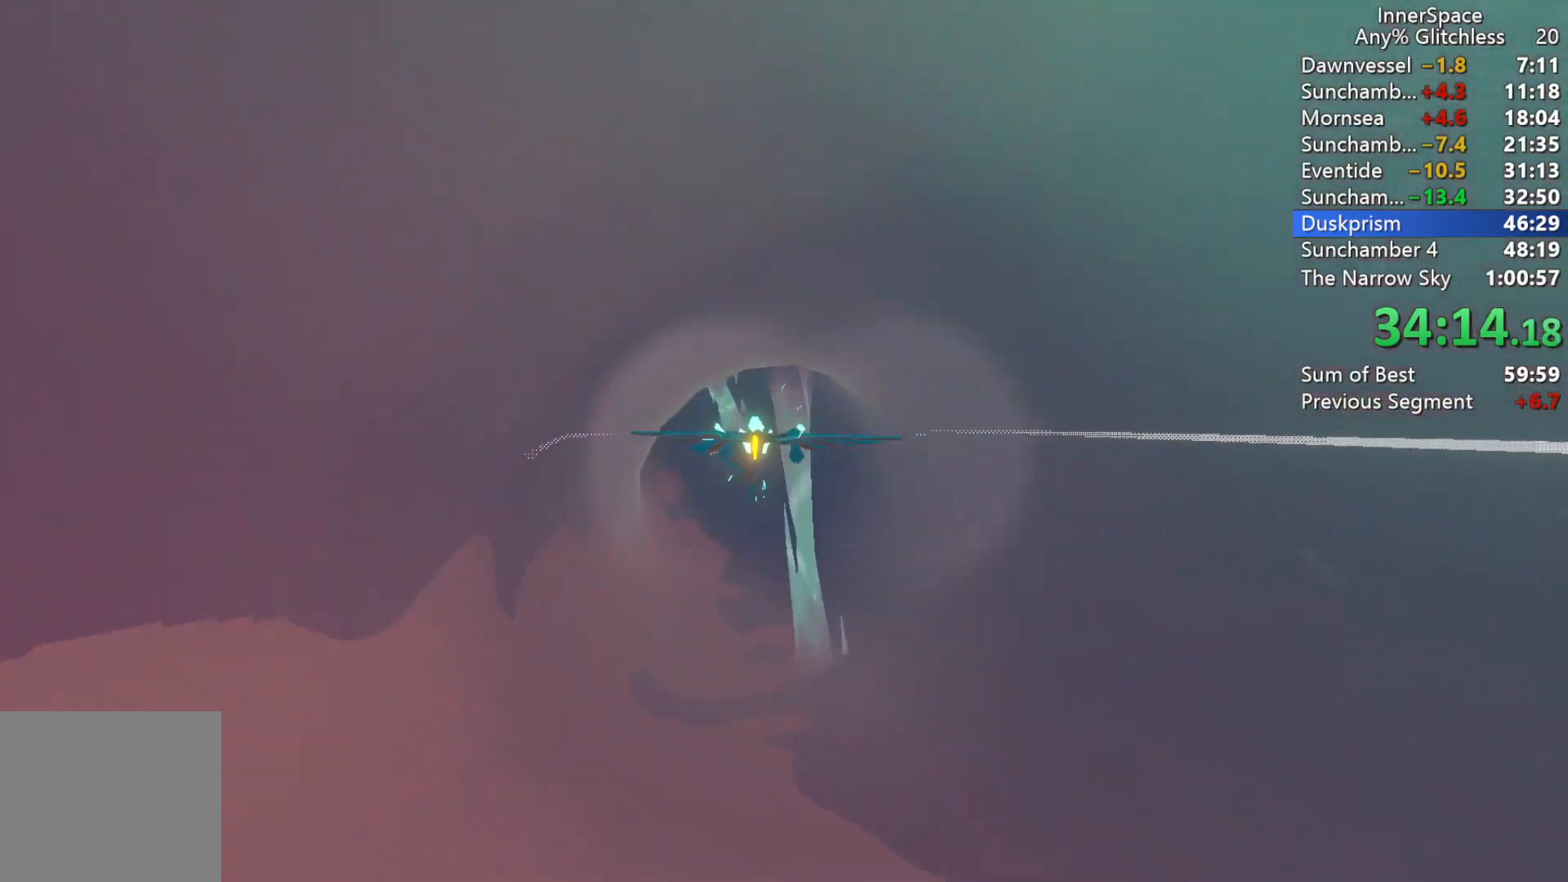
{"buttons": [], "left_stick": "left", "right_stick": "up", "events": [[117, "left_stick", "left"], [150, "right_stick", "up"], [300, "L2", "down"], [483, "L2", "up"]]}
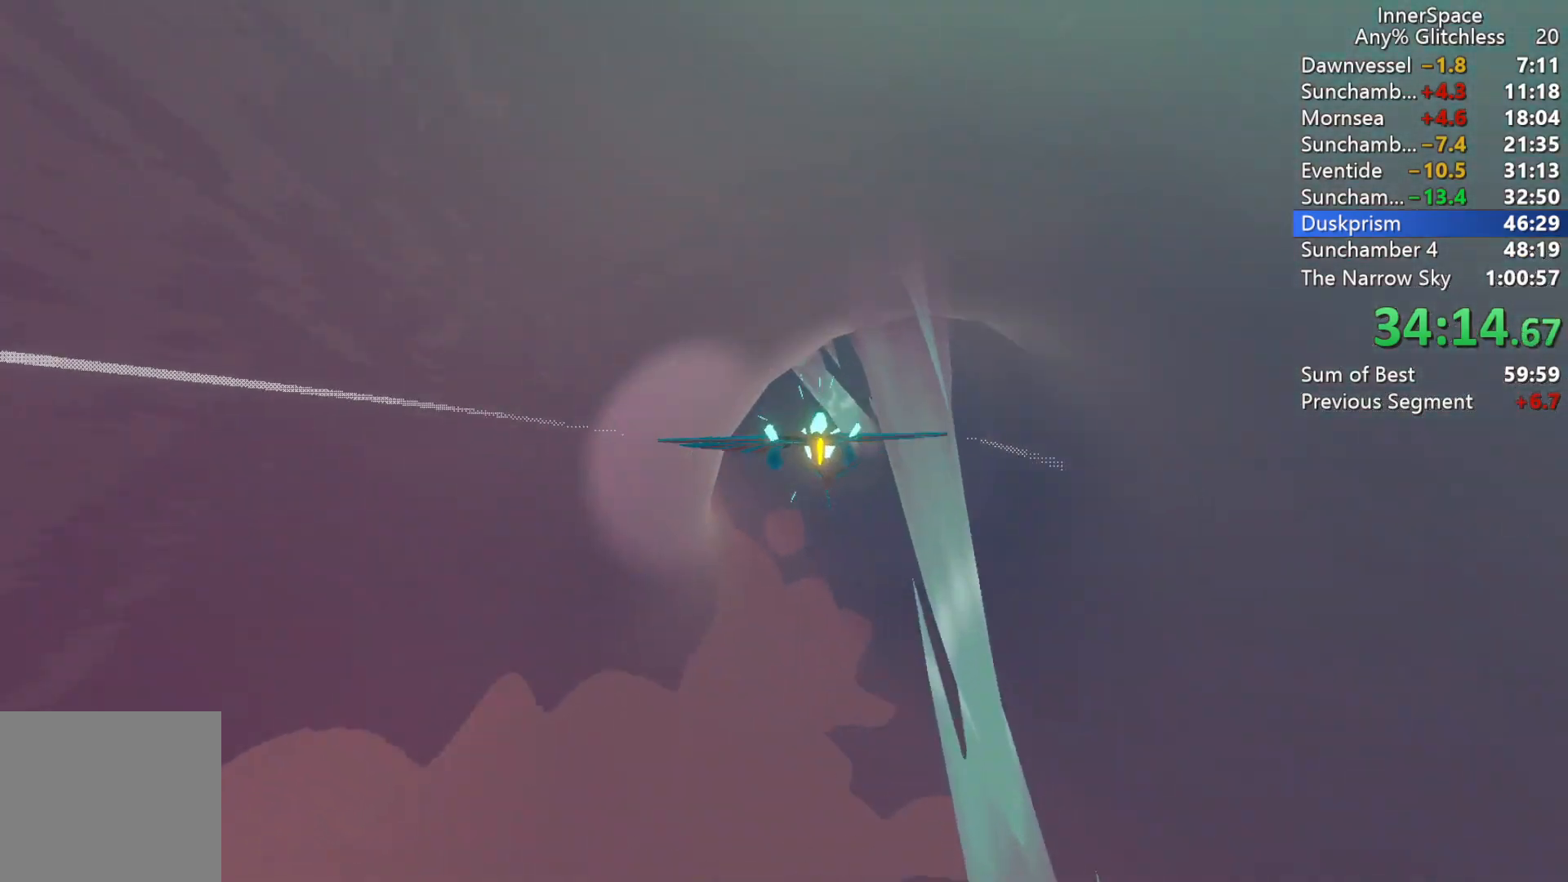
{"buttons": [], "left_stick": "right", "right_stick": "up", "events": [[150, "left_stick", "right"]]}
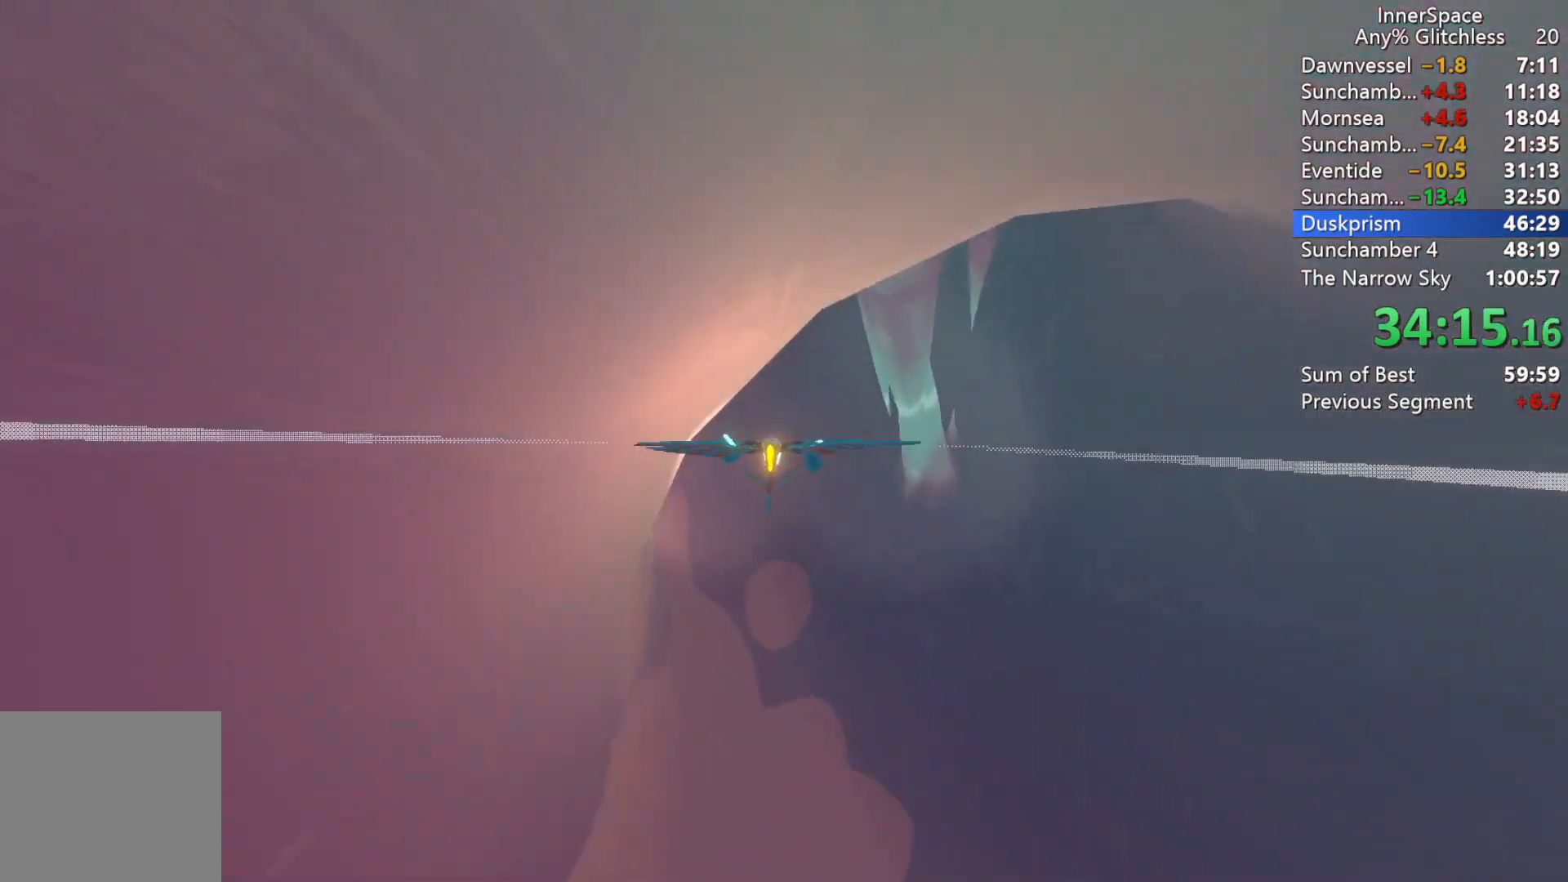
{"buttons": ["L2"], "left_stick": "up-left", "right_stick": "up", "events": [[67, "left_stick", "up-left"], [133, "L2", "down"]]}
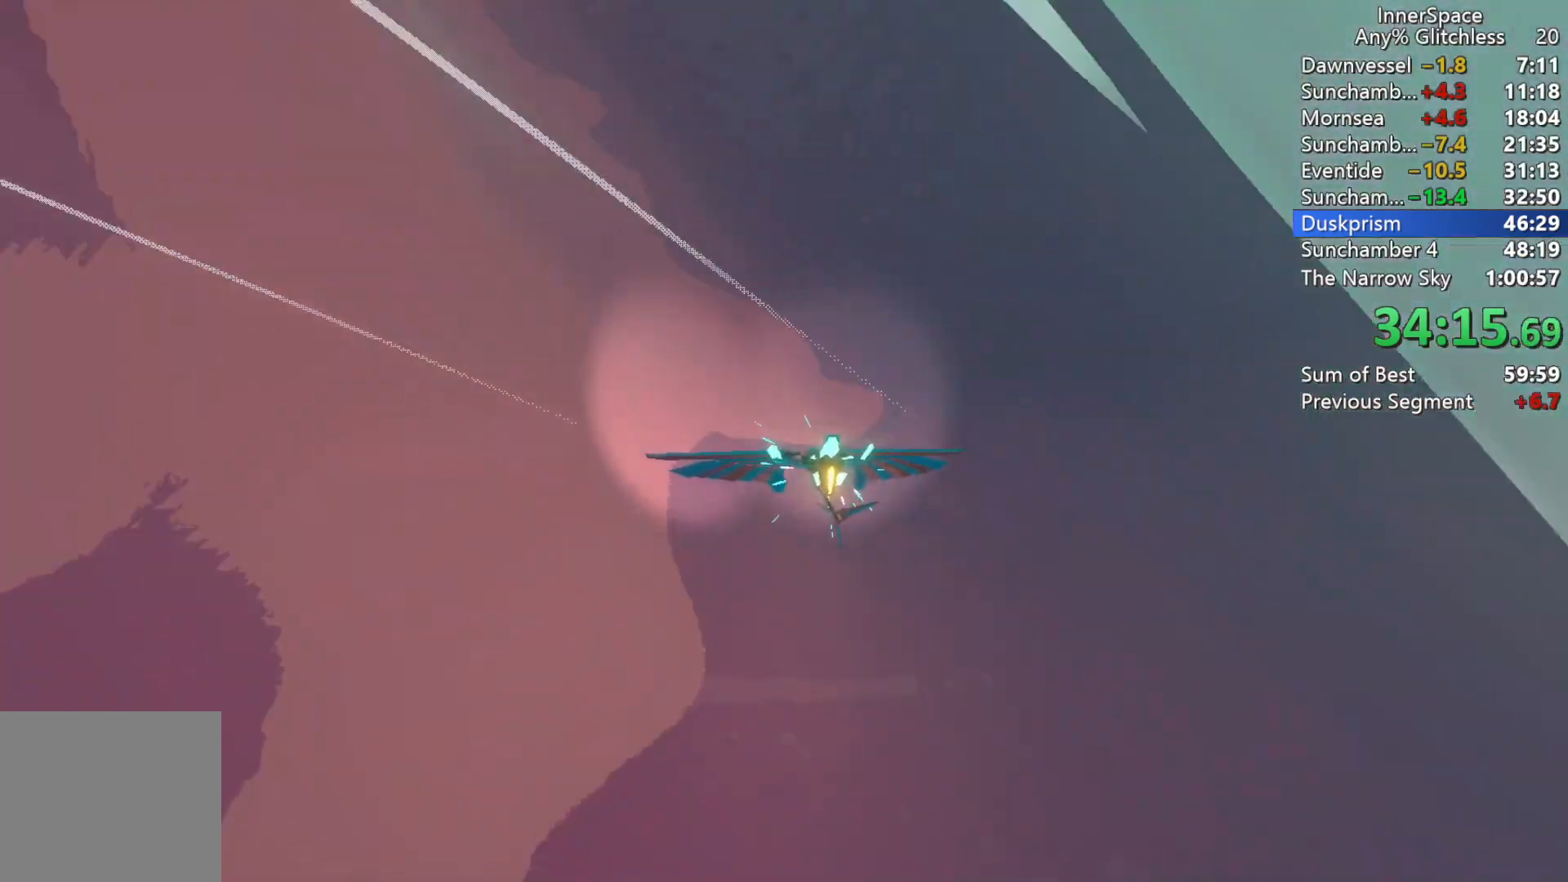
{"buttons": [], "left_stick": "up", "right_stick": "up", "events": [[17, "L2", "up"], [217, "left_stick", "up"]]}
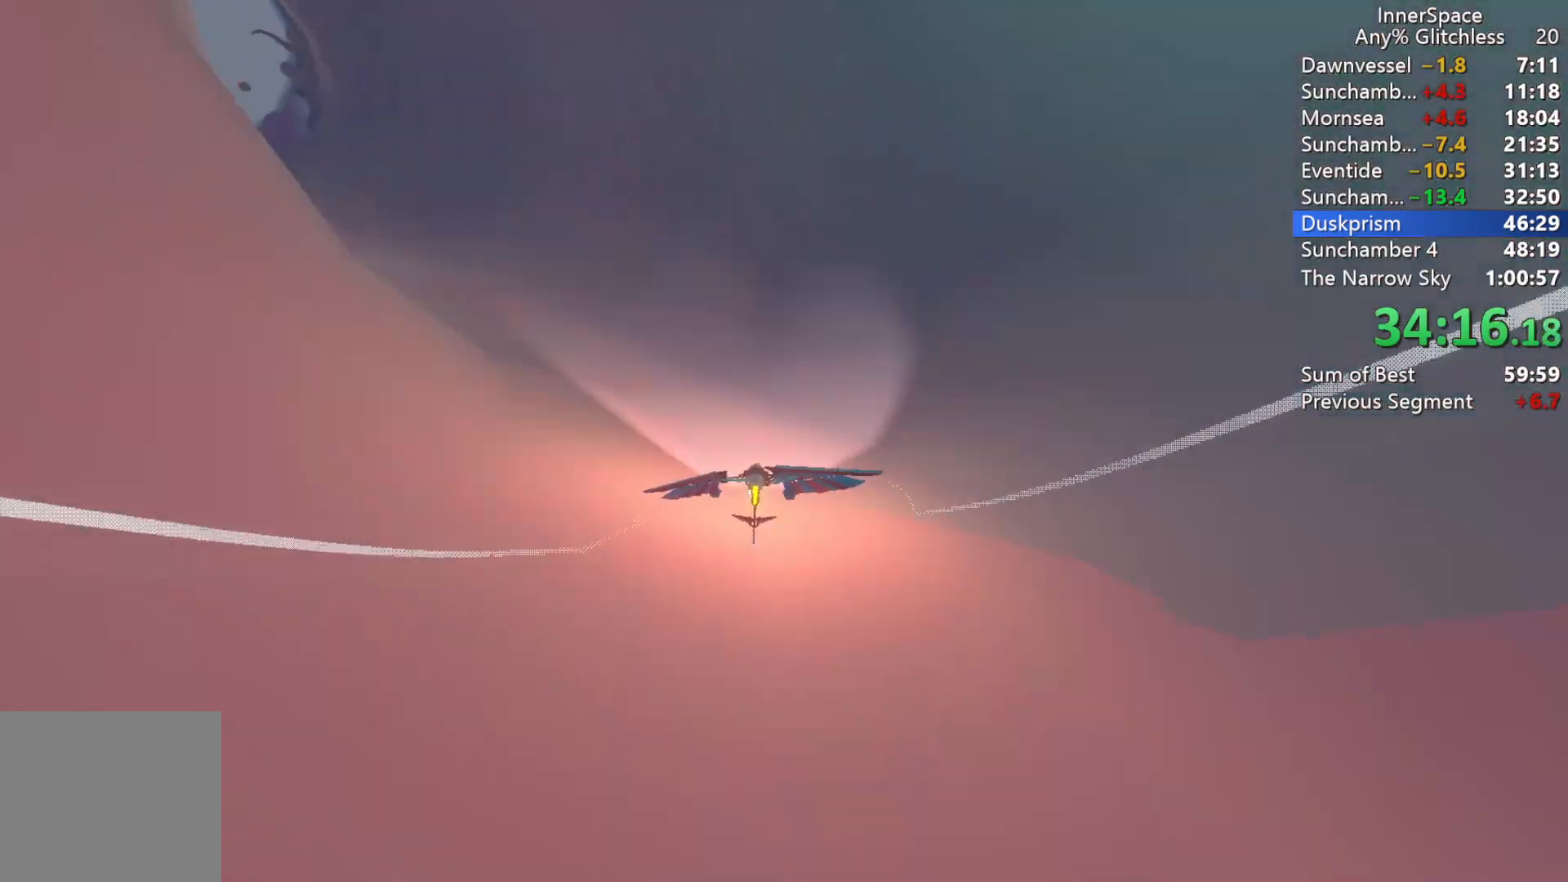
{"buttons": [], "left_stick": "left", "right_stick": "up", "events": [[117, "left_stick", "up-left"], [300, "left_stick", "left"]]}
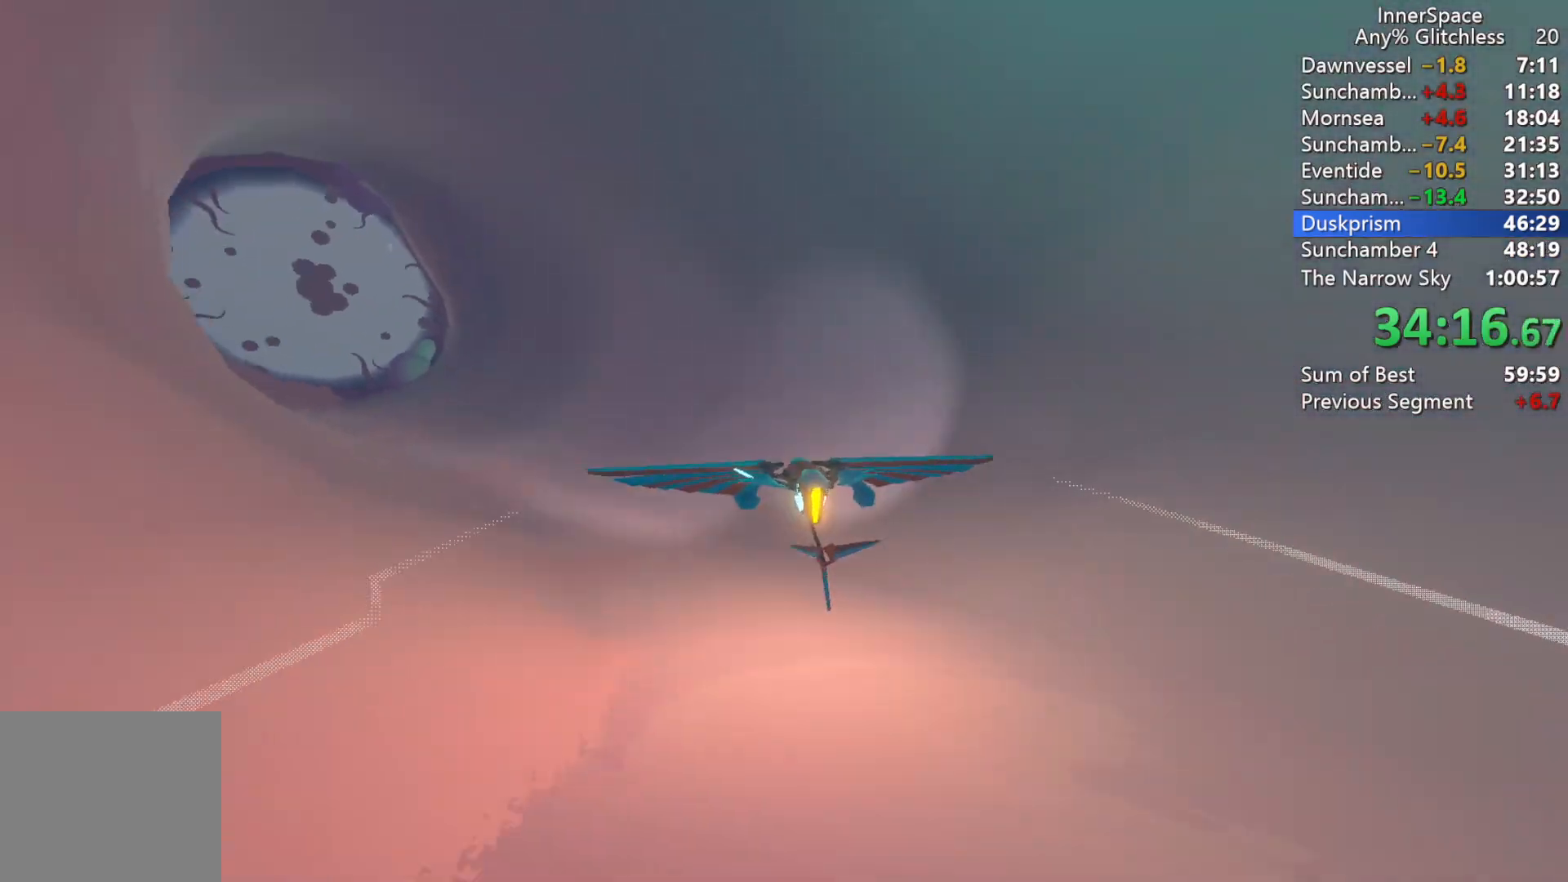
{"buttons": [], "left_stick": "left", "right_stick": "up", "events": [[17, "right_stick", "center"], [67, "left_stick", "up-left"], [200, "right_stick", "up"], [217, "left_stick", "left"]]}
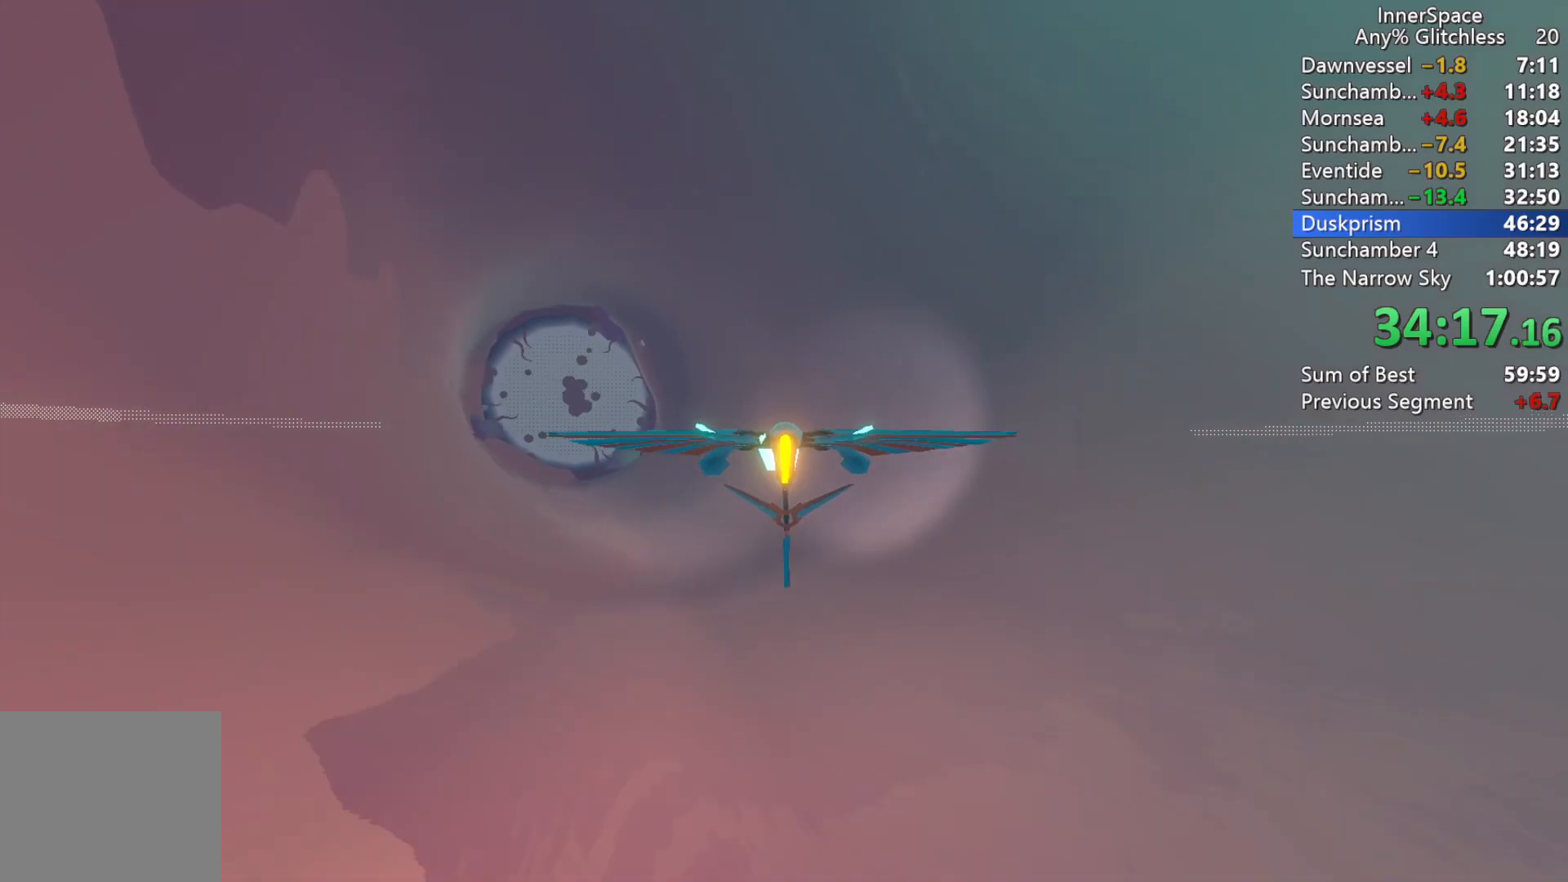
{"buttons": ["L2"], "left_stick": "up-left", "right_stick": "up", "events": [[417, "L2", "down"], [433, "left_stick", "up-left"]]}
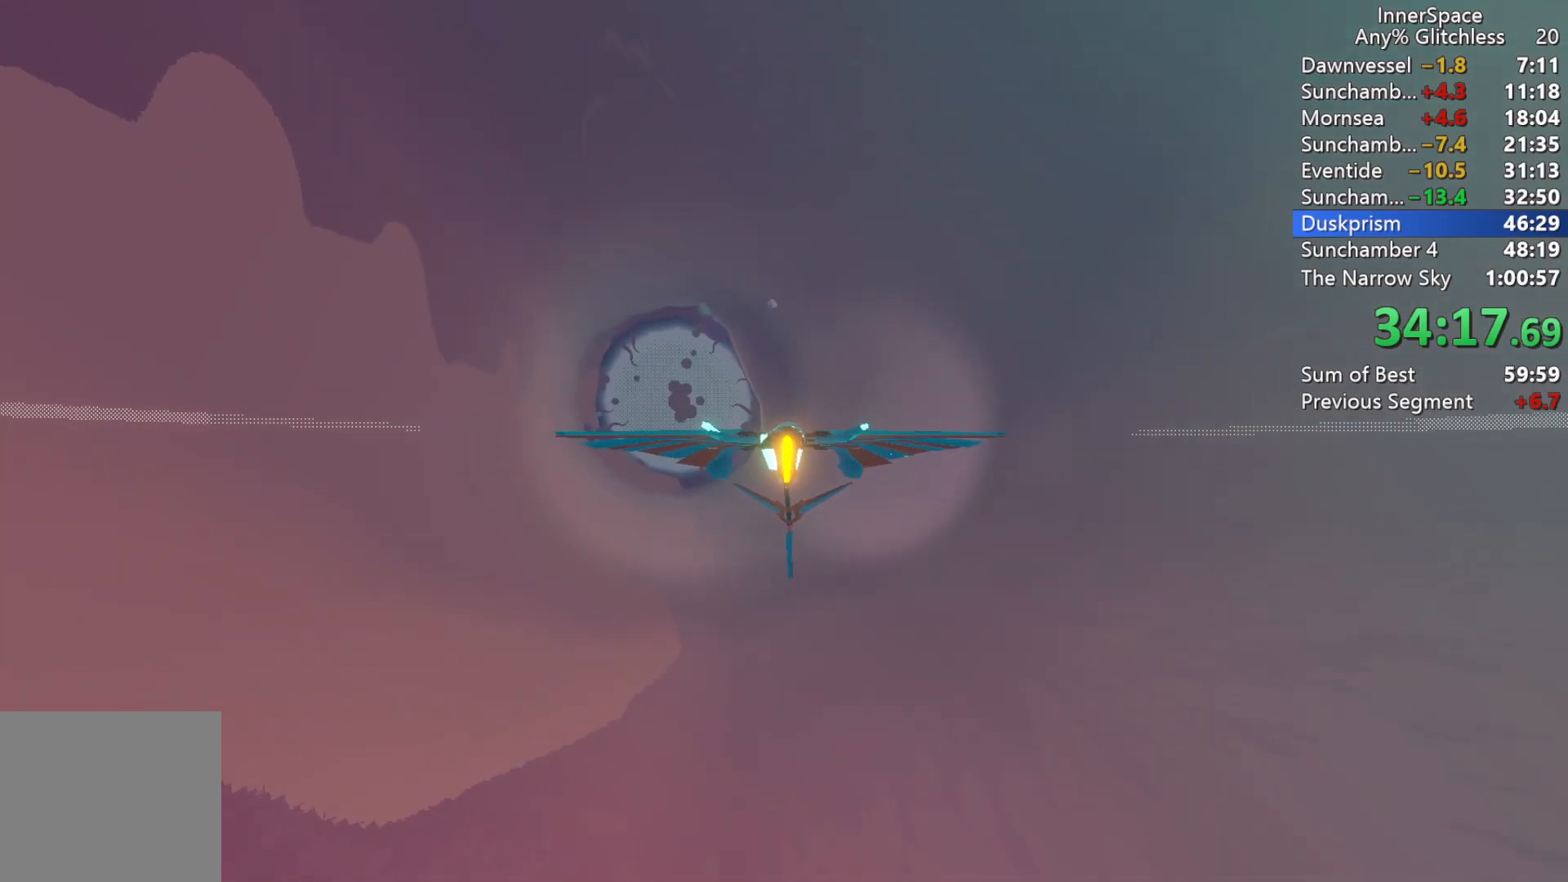
{"buttons": ["L2"], "left_stick": "center", "right_stick": "up", "events": [[50, "L2", "up"], [67, "left_stick", "center"], [183, "L2", "down"], [317, "L2", "up"], [417, "L2", "down"]]}
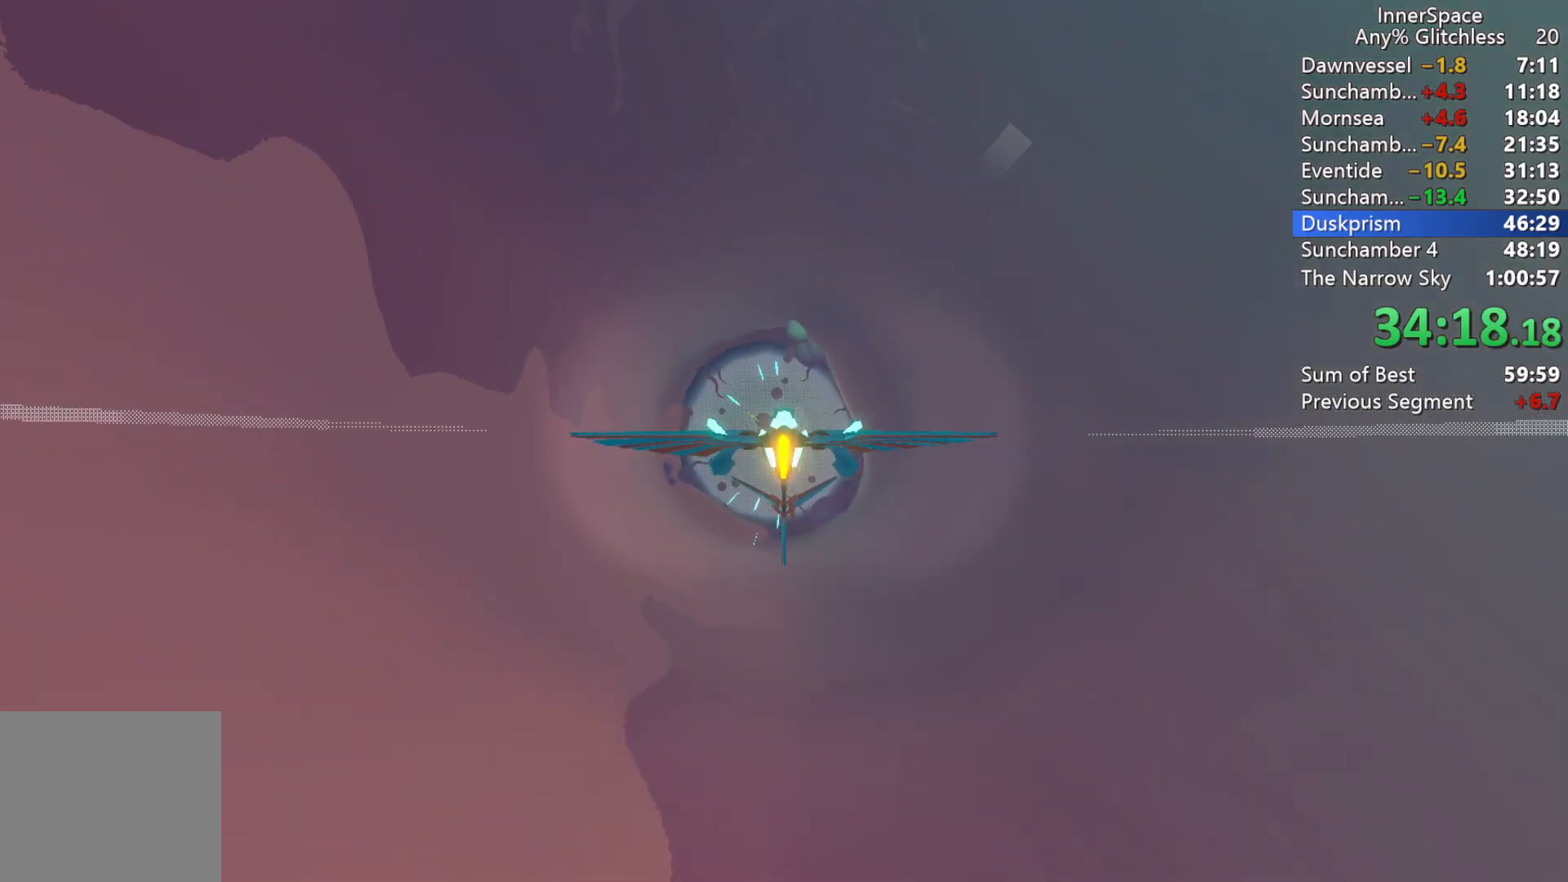
{"buttons": ["L2"], "left_stick": "center", "right_stick": "up", "events": [[17, "L2", "up"], [100, "L2", "down"], [200, "L2", "up"], [300, "L2", "down"], [383, "L2", "up"], [483, "L2", "down"]]}
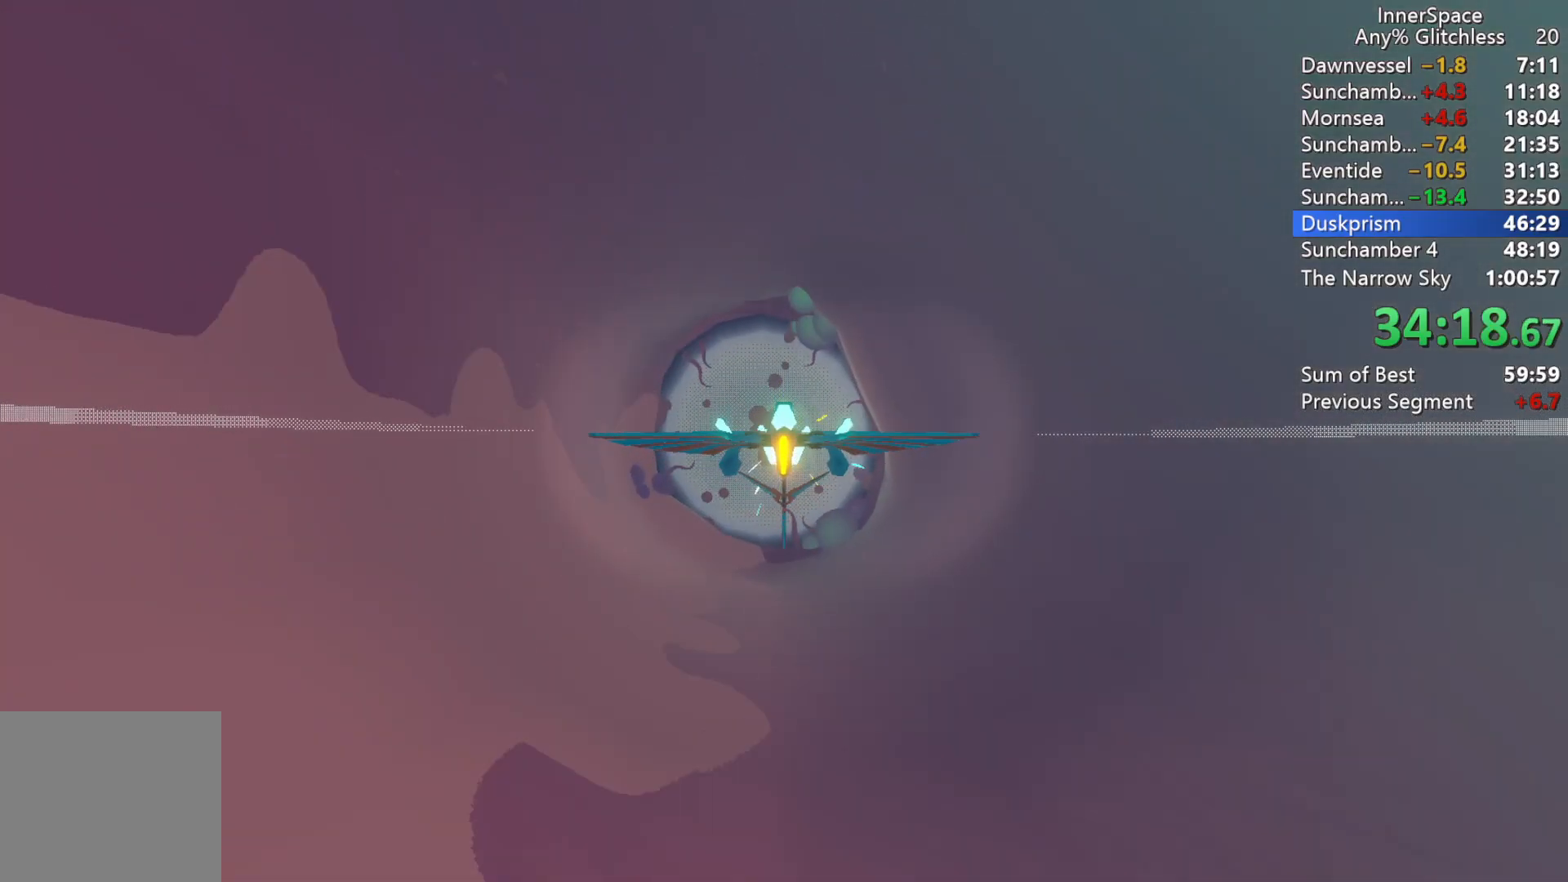
{"buttons": ["L2"], "left_stick": "center", "right_stick": "up", "events": [[117, "L2", "up"], [217, "L2", "down"], [333, "L2", "up"], [417, "L2", "down"]]}
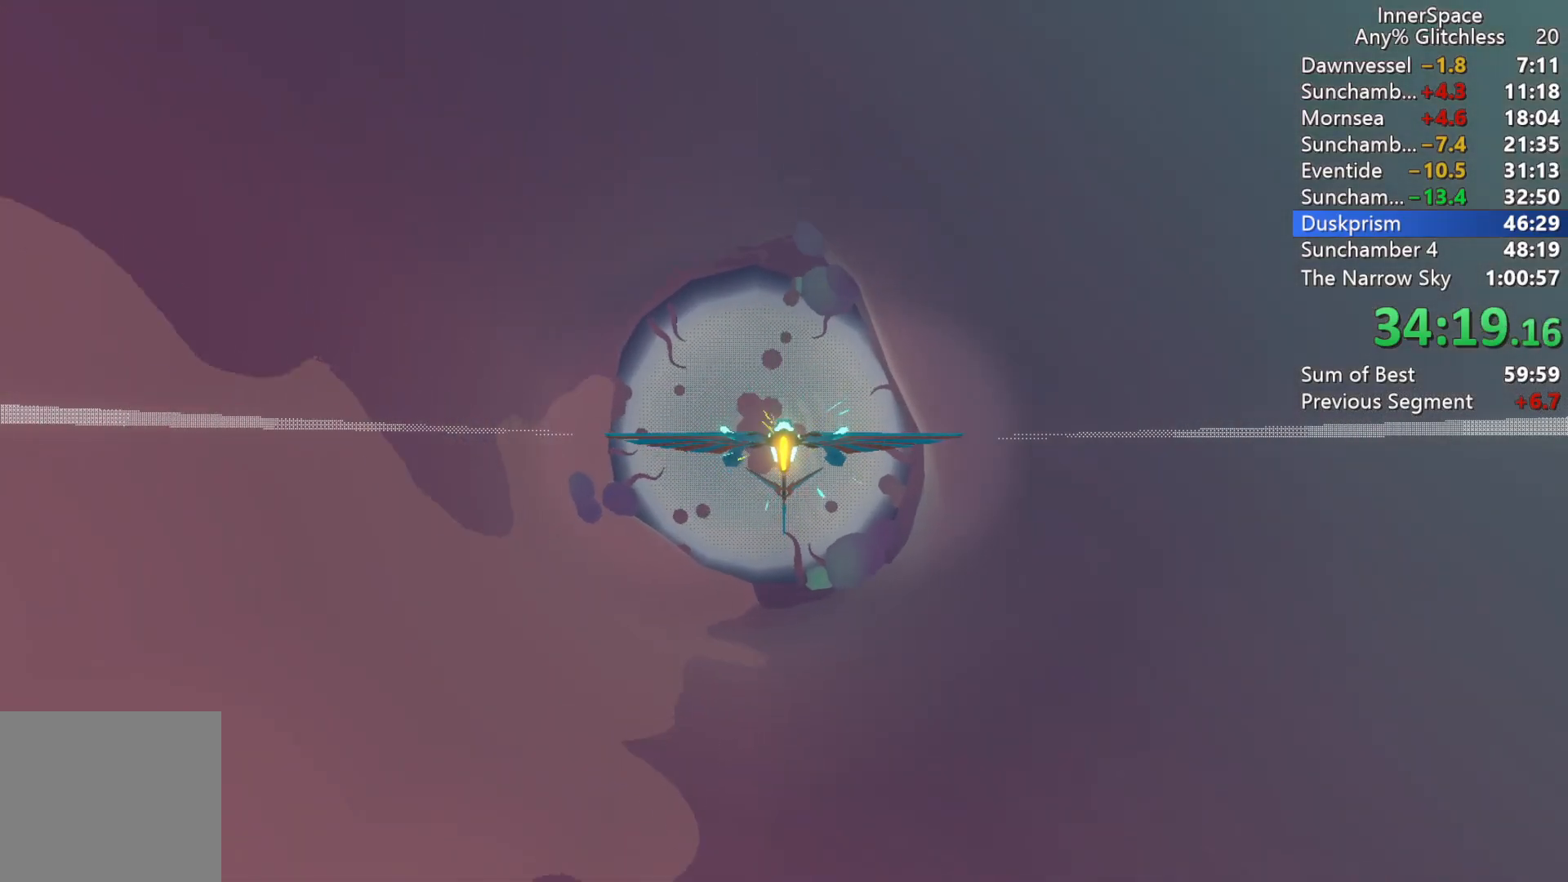
{"buttons": [], "left_stick": "center", "right_stick": "up", "events": [[50, "L2", "up"], [150, "L2", "down"], [267, "L2", "up"], [350, "L2", "down"], [467, "L2", "up"]]}
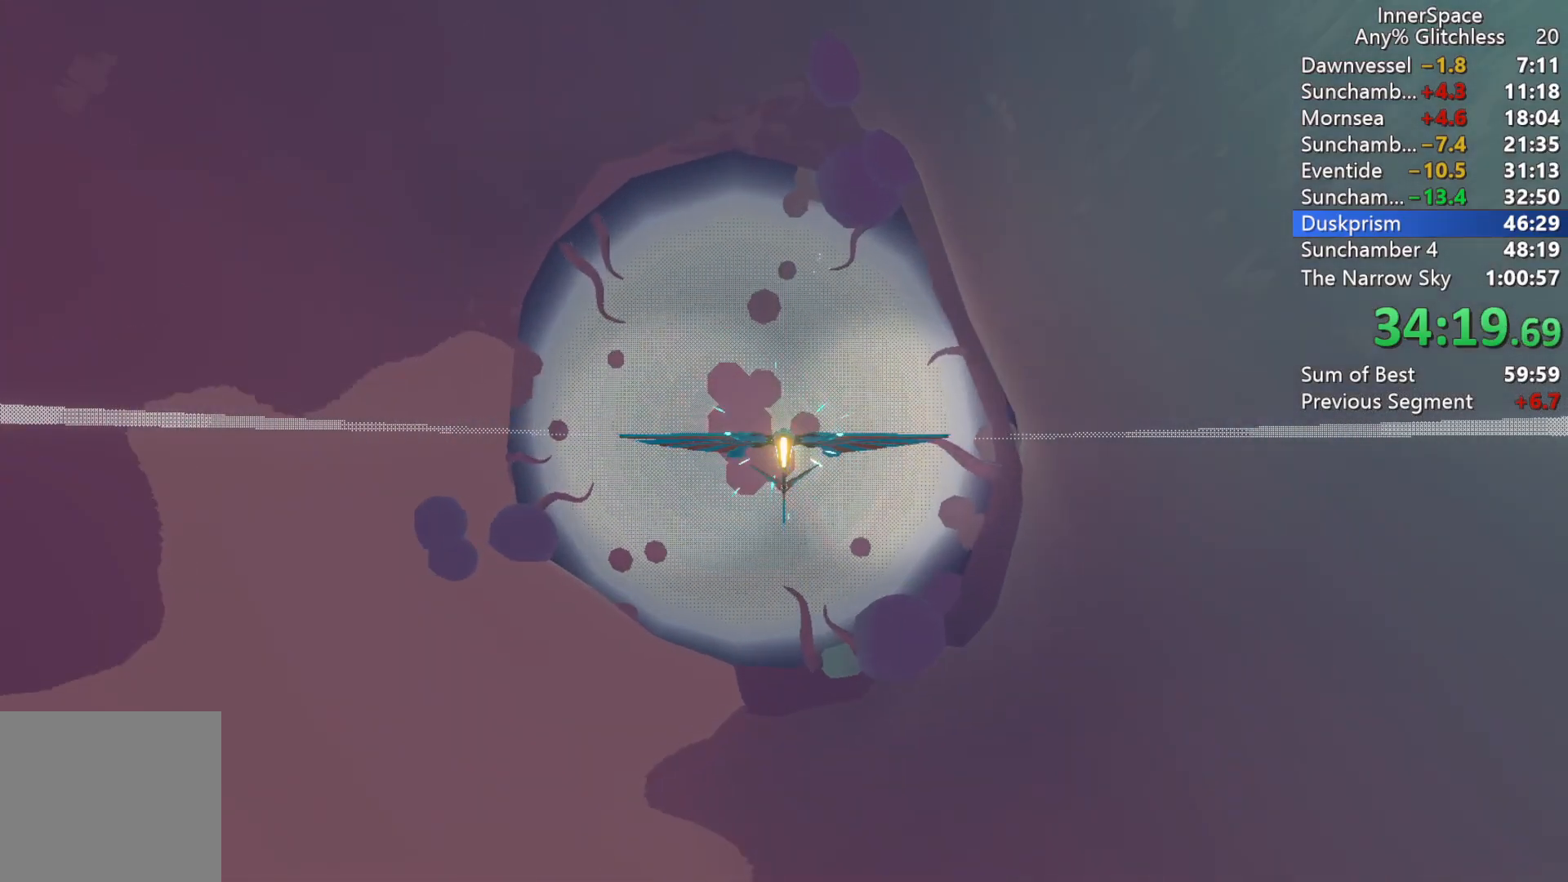
{"buttons": ["L2"], "left_stick": "center", "right_stick": "up", "events": [[50, "L2", "down"], [150, "L2", "up"], [250, "L2", "down"], [350, "L2", "up"], [500, "L2", "down"]]}
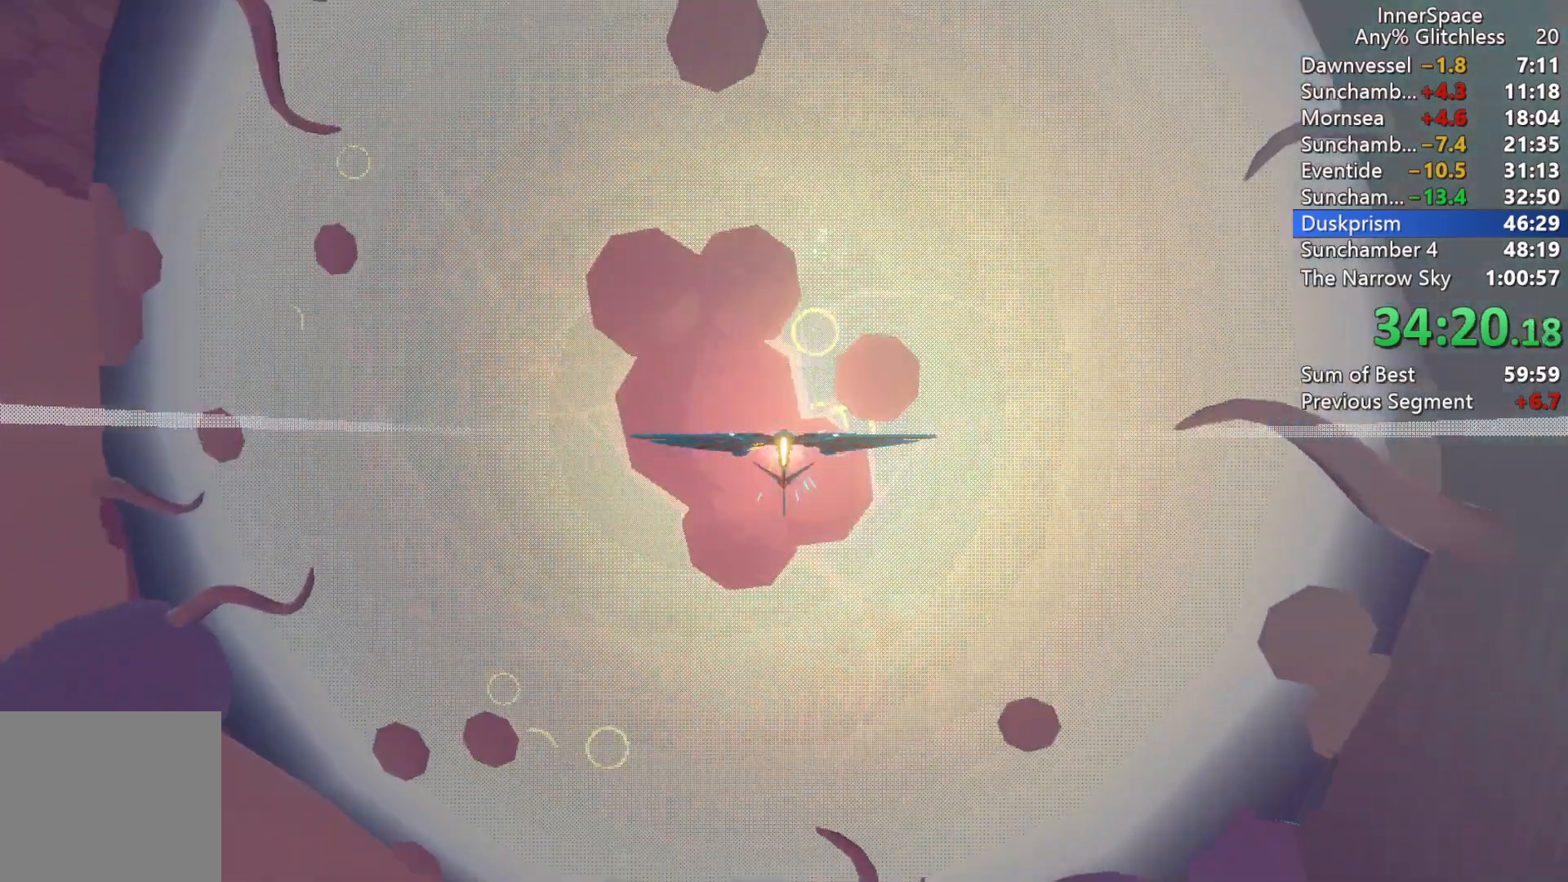
{"buttons": [], "left_stick": "center", "right_stick": "up", "events": [[183, "L2", "up"]]}
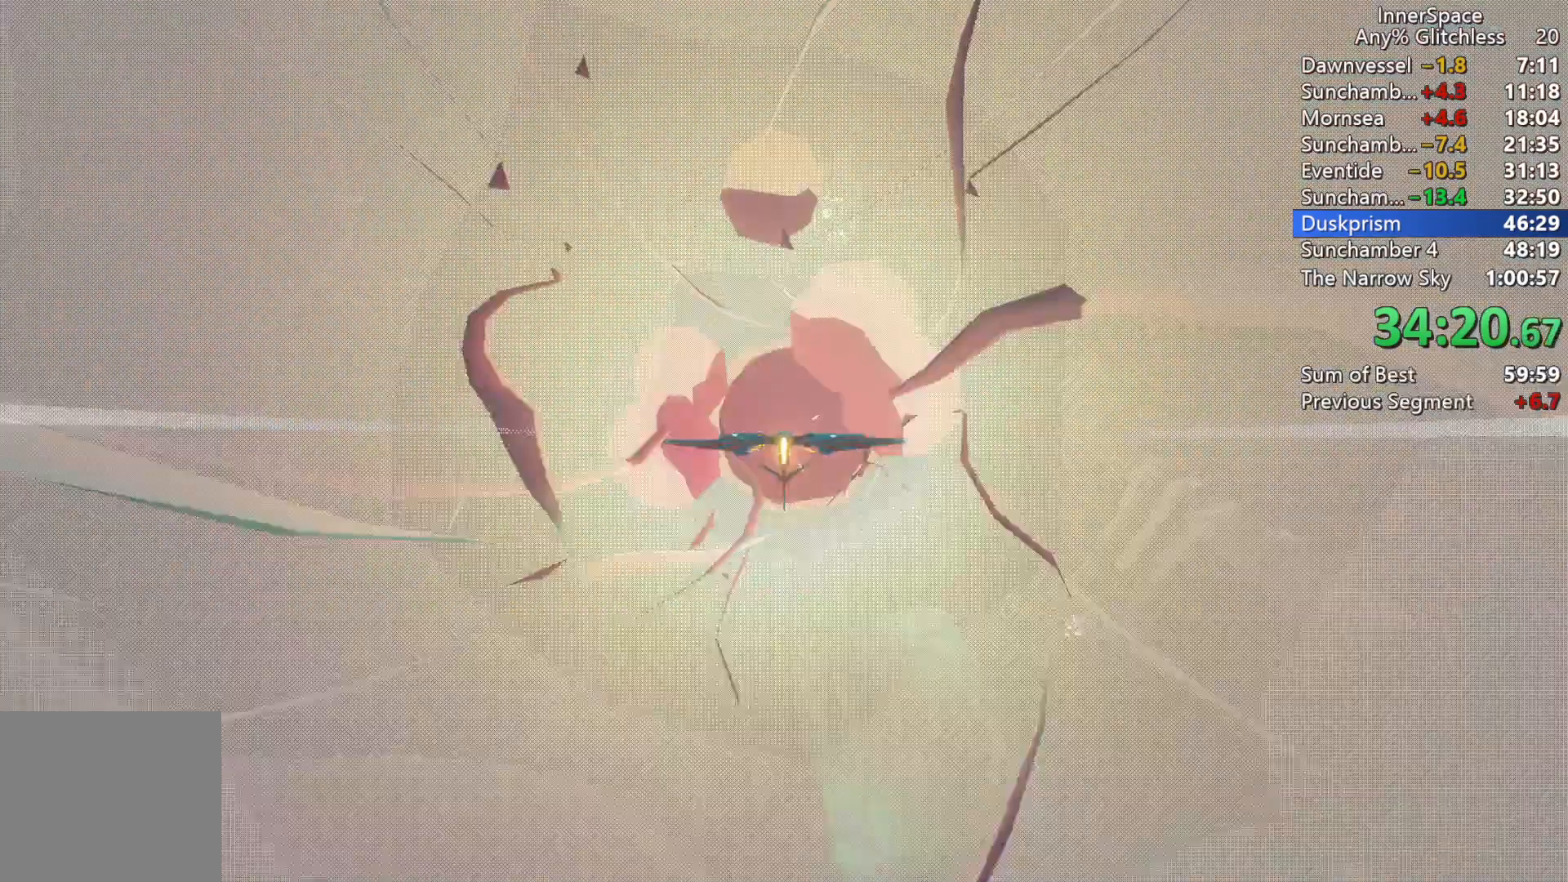
{"buttons": [], "left_stick": "right", "right_stick": "up", "events": [[450, "left_stick", "right"]]}
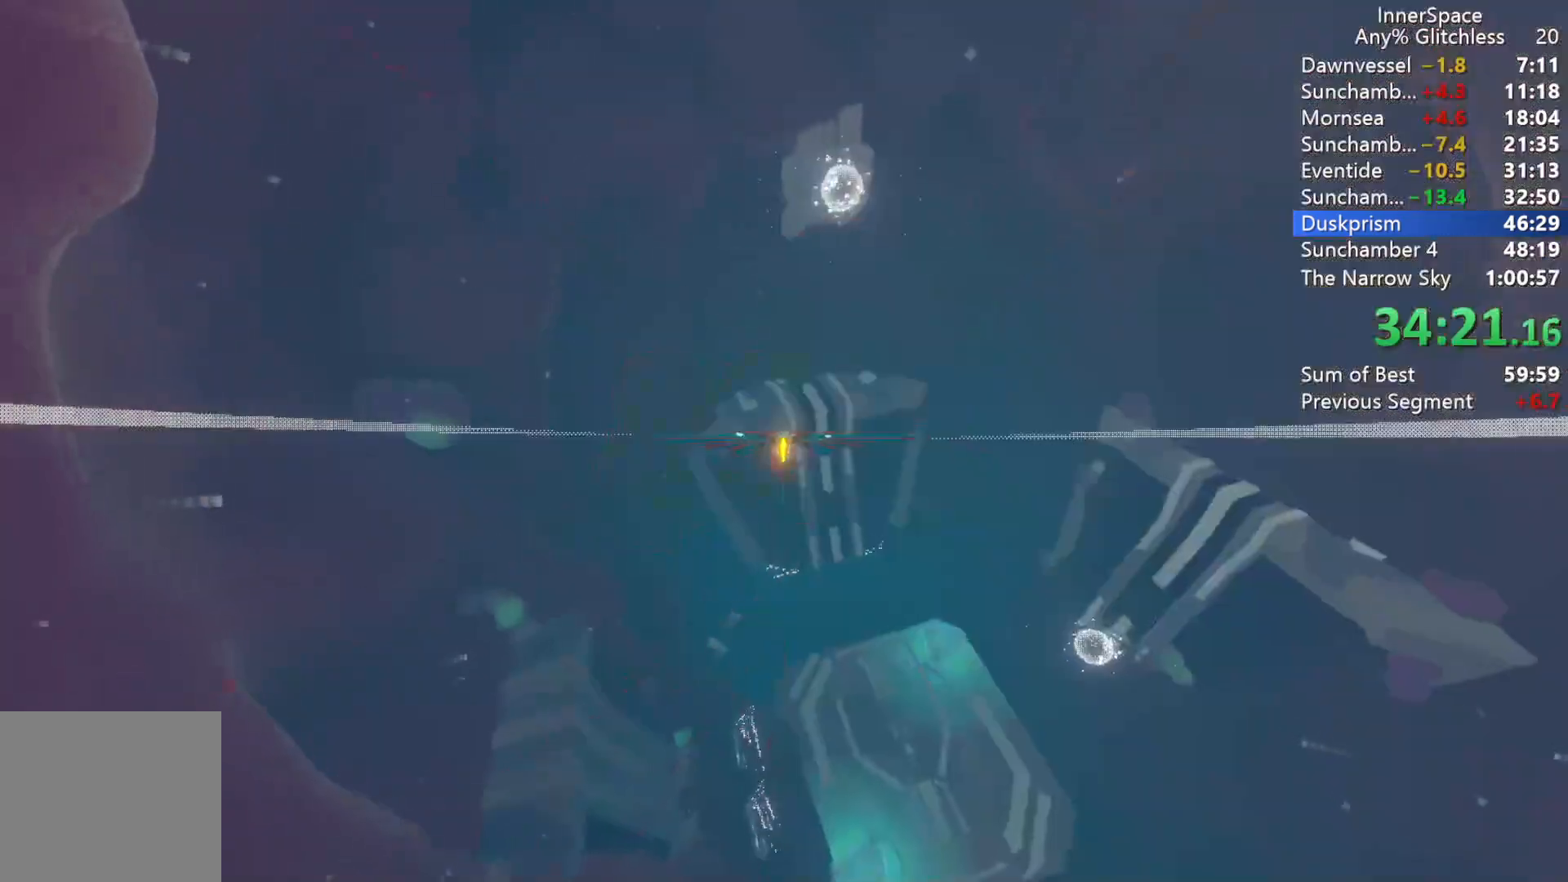
{"buttons": [], "left_stick": "down-left", "right_stick": "up", "events": [[167, "left_stick", "center"], [250, "left_stick", "down-right"], [483, "left_stick", "down-left"]]}
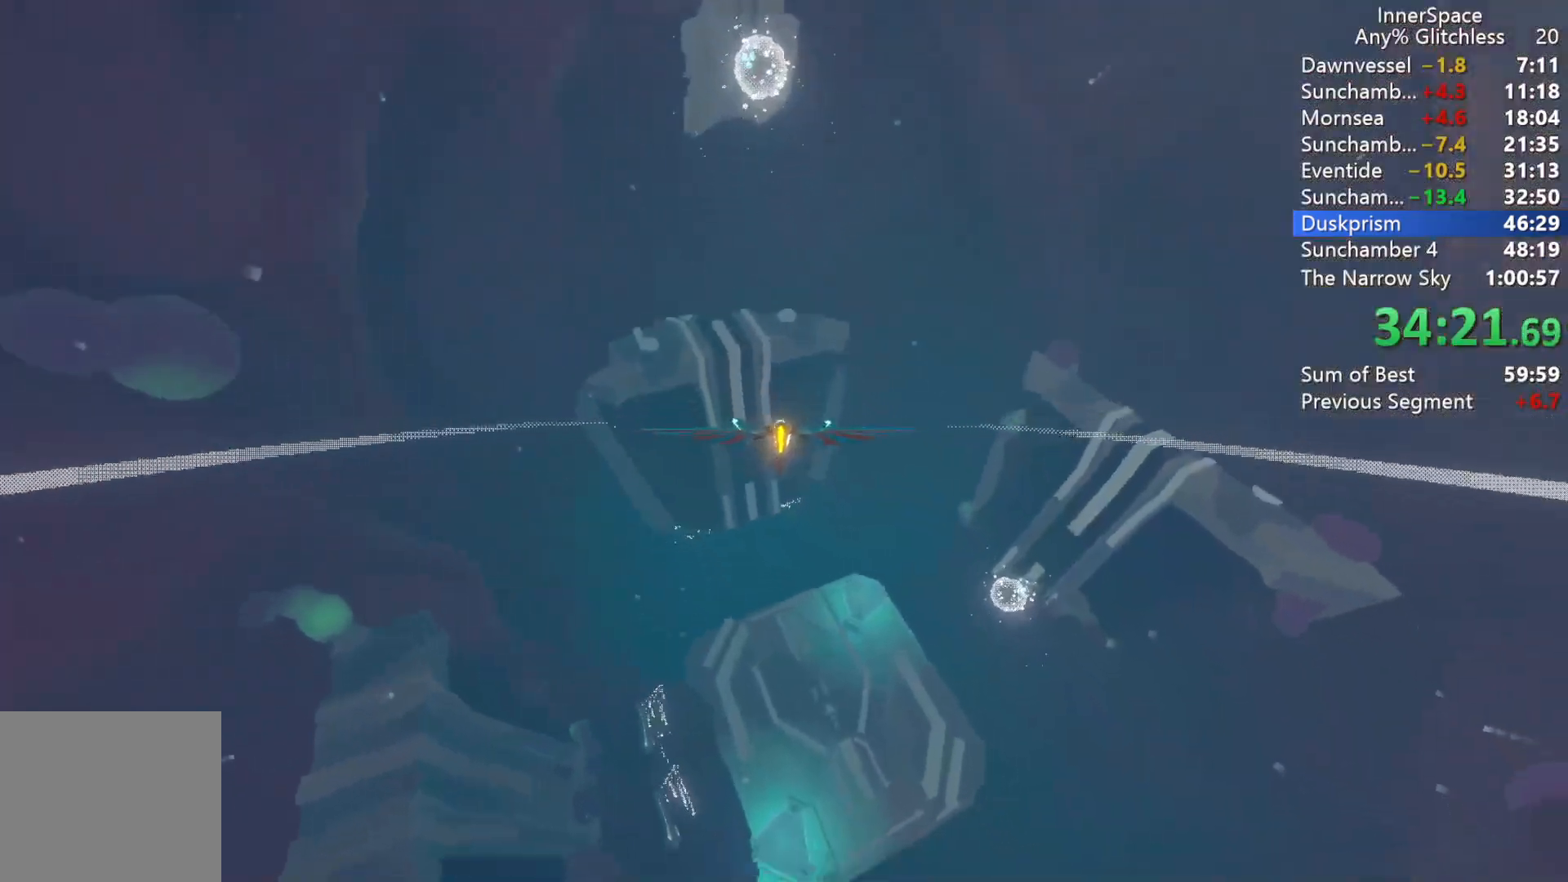
{"buttons": [], "left_stick": "down", "right_stick": "up", "events": [[350, "left_stick", "down"]]}
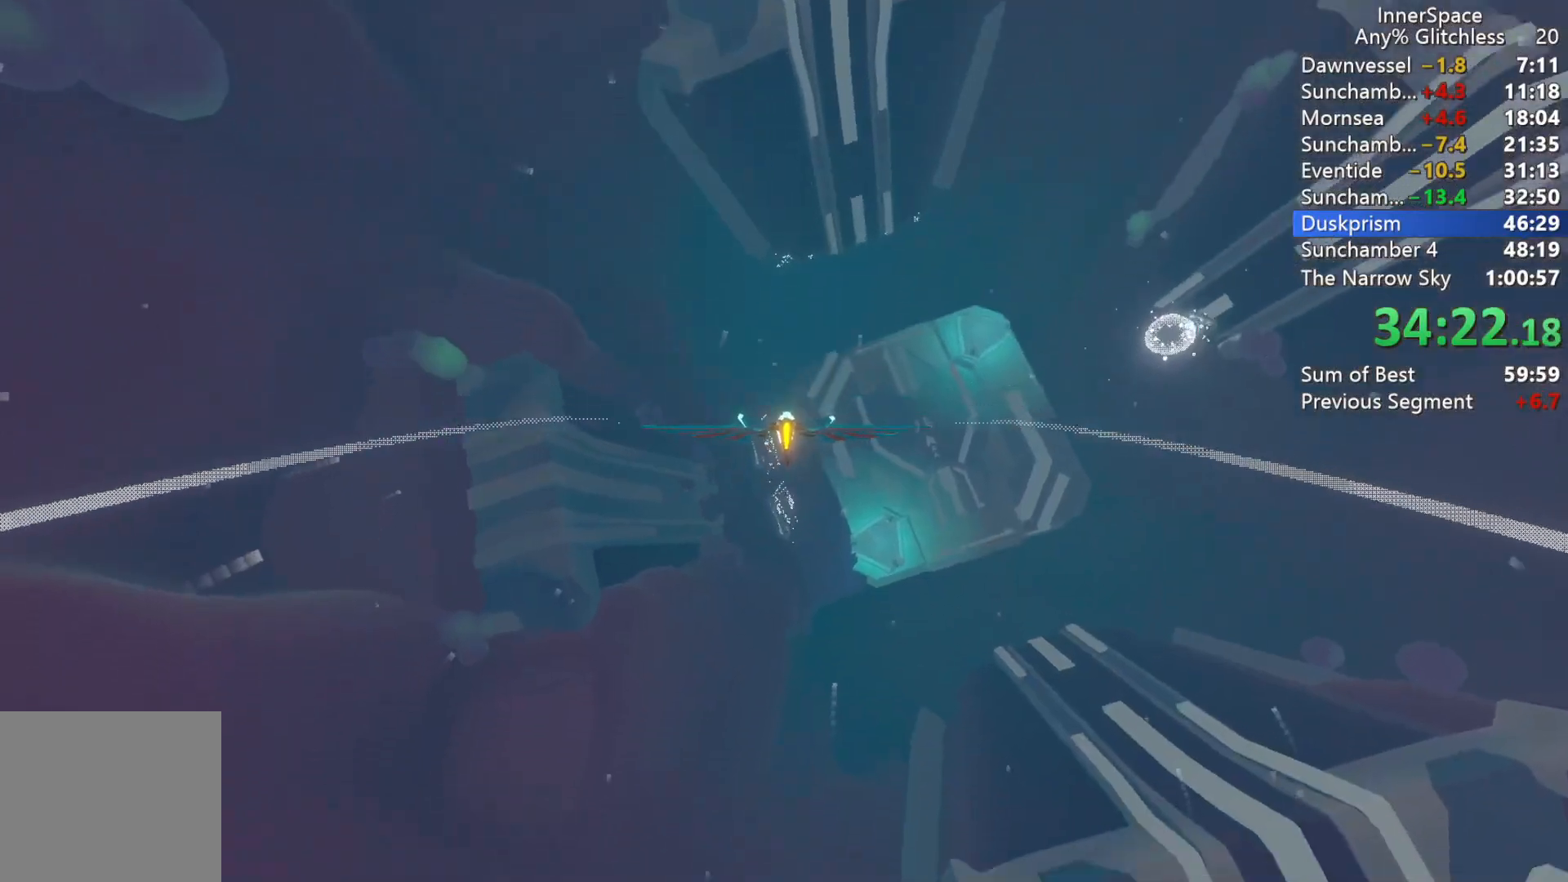
{"buttons": [], "left_stick": "up", "right_stick": "up", "events": [[83, "left_stick", "center"], [233, "left_stick", "up-left"], [383, "left_stick", "up"]]}
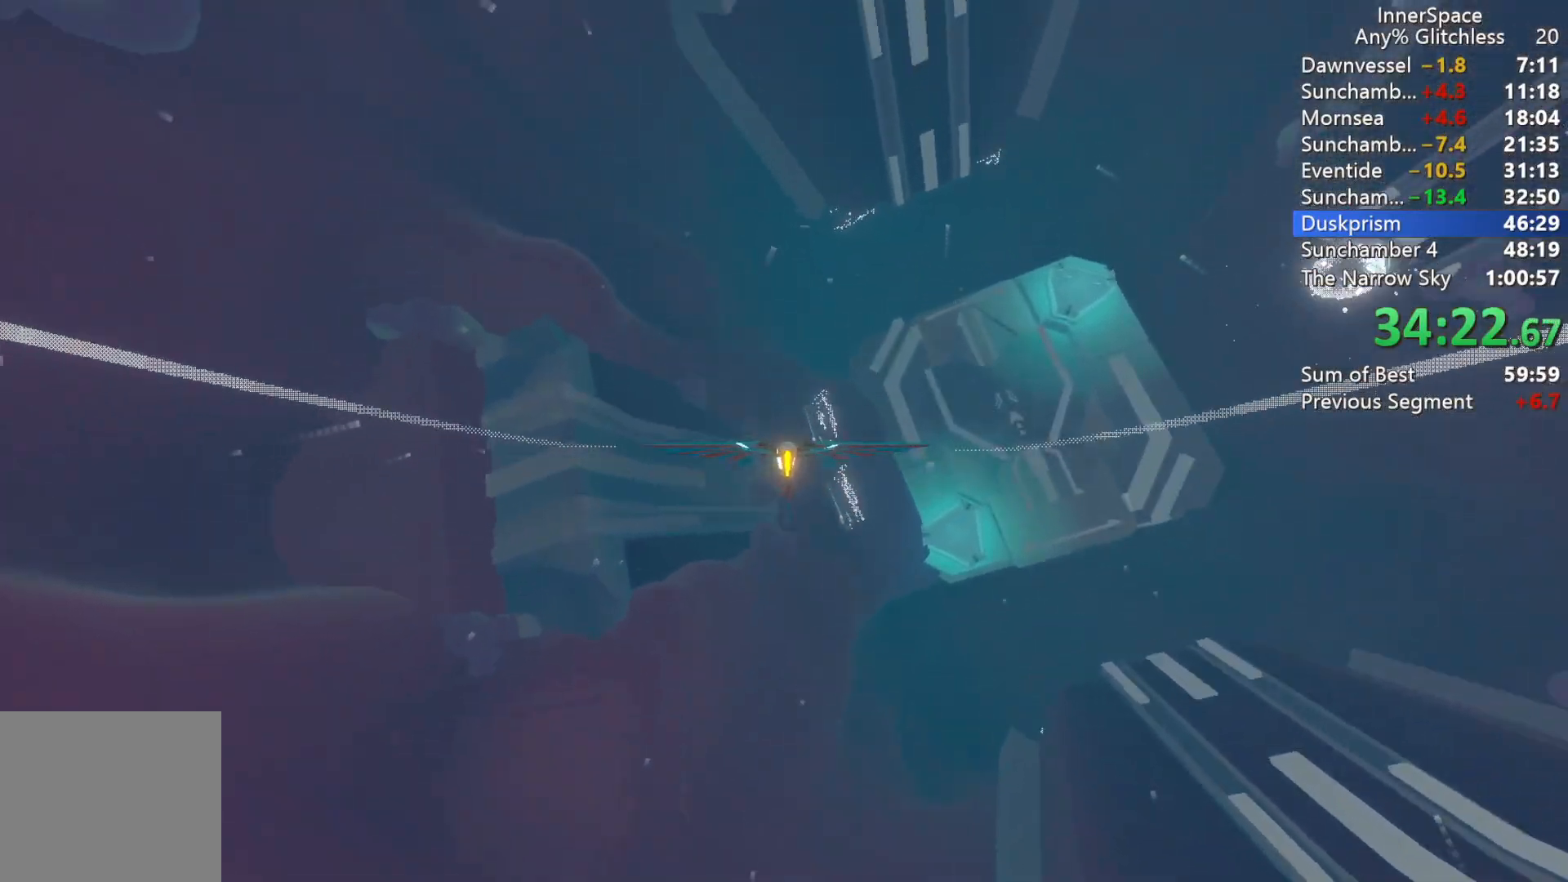
{"buttons": [], "left_stick": "center", "right_stick": "up", "events": [[200, "left_stick", "center"], [333, "left_stick", "down"], [500, "left_stick", "center"]]}
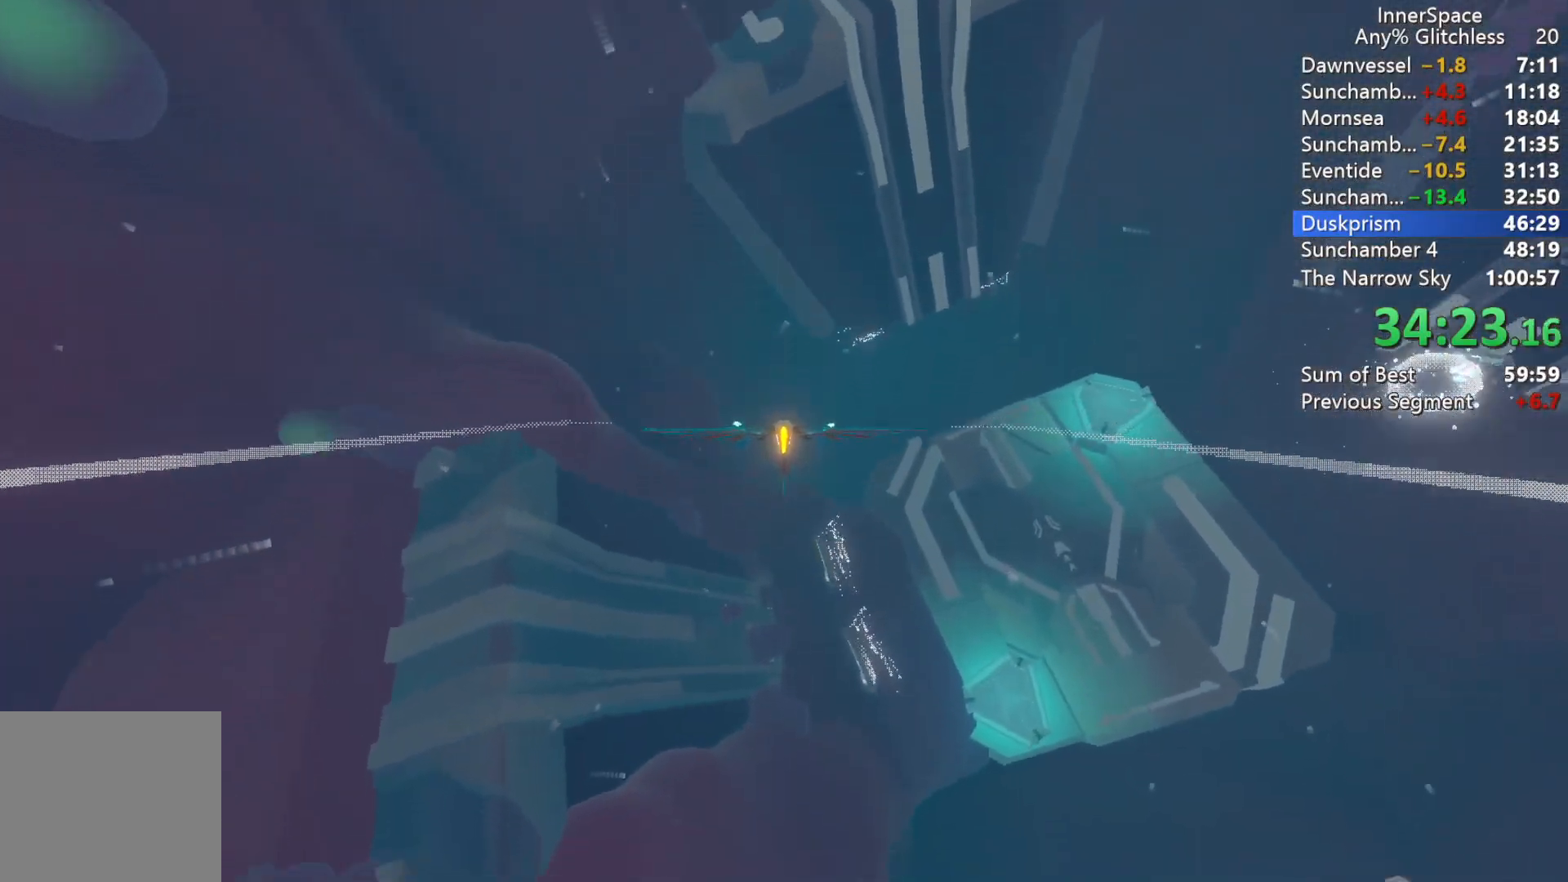
{"buttons": [], "left_stick": "center", "right_stick": "up", "events": [[300, "left_stick", "up-right"], [483, "left_stick", "center"]]}
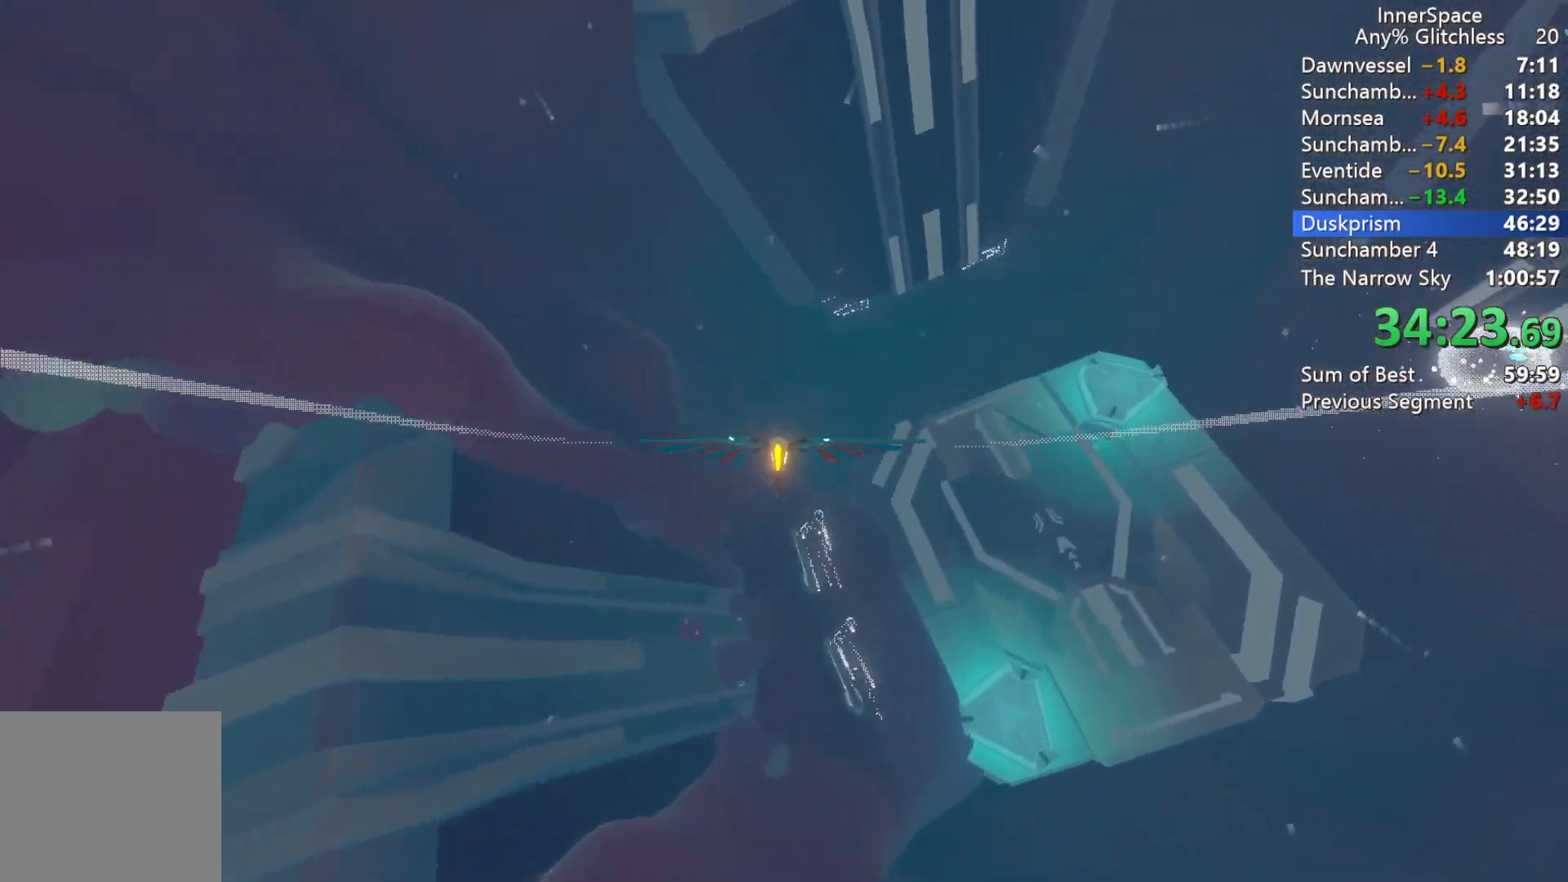
{"buttons": ["L2"], "left_stick": "center", "right_stick": "up", "events": [[67, "L2", "down"], [217, "L2", "up"], [283, "L2", "down"], [383, "L2", "up"], [467, "L2", "down"]]}